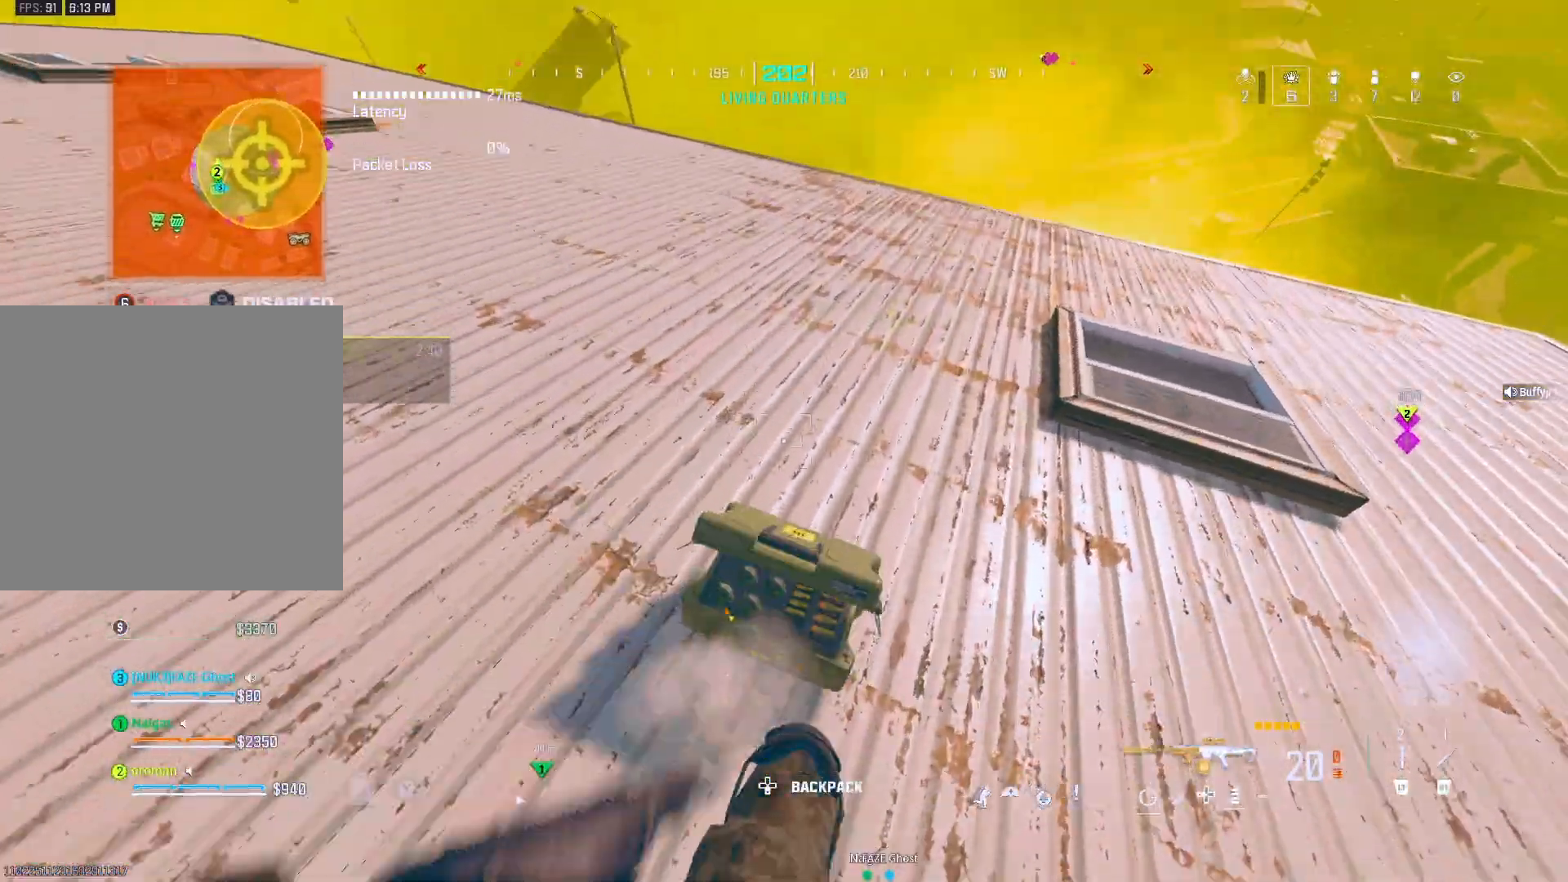
Gameplay with a controller (Xbox layout); each line is a JSON object with the inputs held at the frame after it. "events" lists button and stick changes between this image and that frame as [ms after this image, input, new state], when the widget could be followed in between.
{"buttons": ["X"], "left_stick": "down-left", "right_stick": "center", "events": [[67, "left_stick", "down"], [67, "right_stick", "center"], [133, "R3", "down"], [350, "R3", "up"], [483, "X", "down"], [483, "left_stick", "down-left"]]}
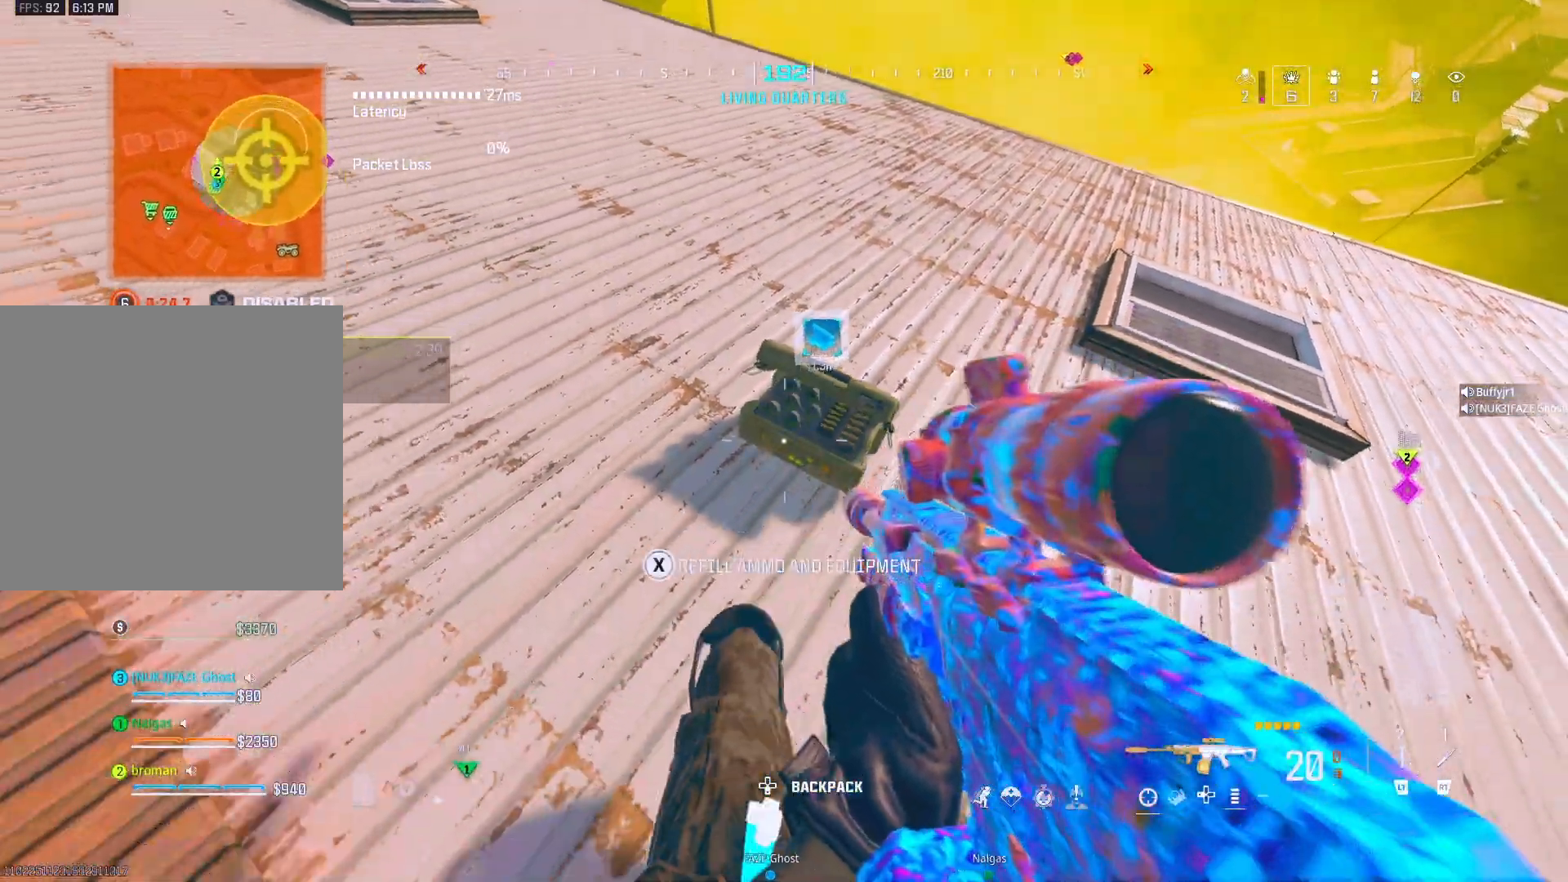
{"buttons": ["Y"], "left_stick": "down-left", "right_stick": "center", "events": [[183, "X", "up"], [183, "right_stick", "up"], [250, "left_stick", "center"], [250, "right_stick", "center"], [483, "Y", "down"], [483, "left_stick", "down-left"]]}
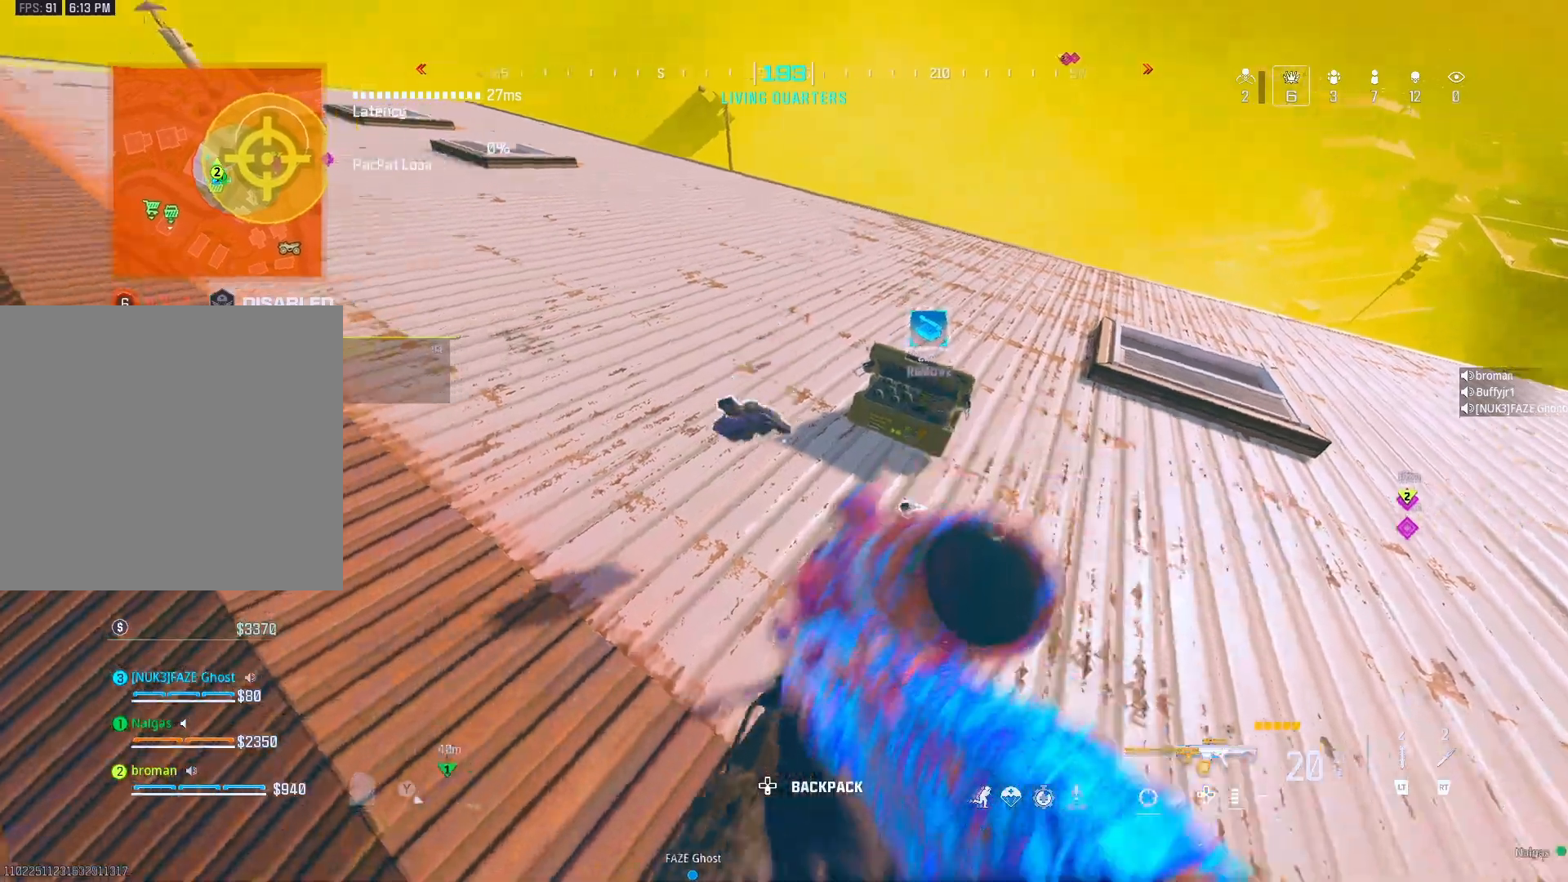
{"buttons": [], "left_stick": "up", "right_stick": "center", "events": [[17, "Y", "up"], [17, "left_stick", "up"], [50, "right_stick", "up-left"], [133, "right_stick", "up"], [283, "Y", "down"], [283, "right_stick", "center"], [350, "Y", "up"]]}
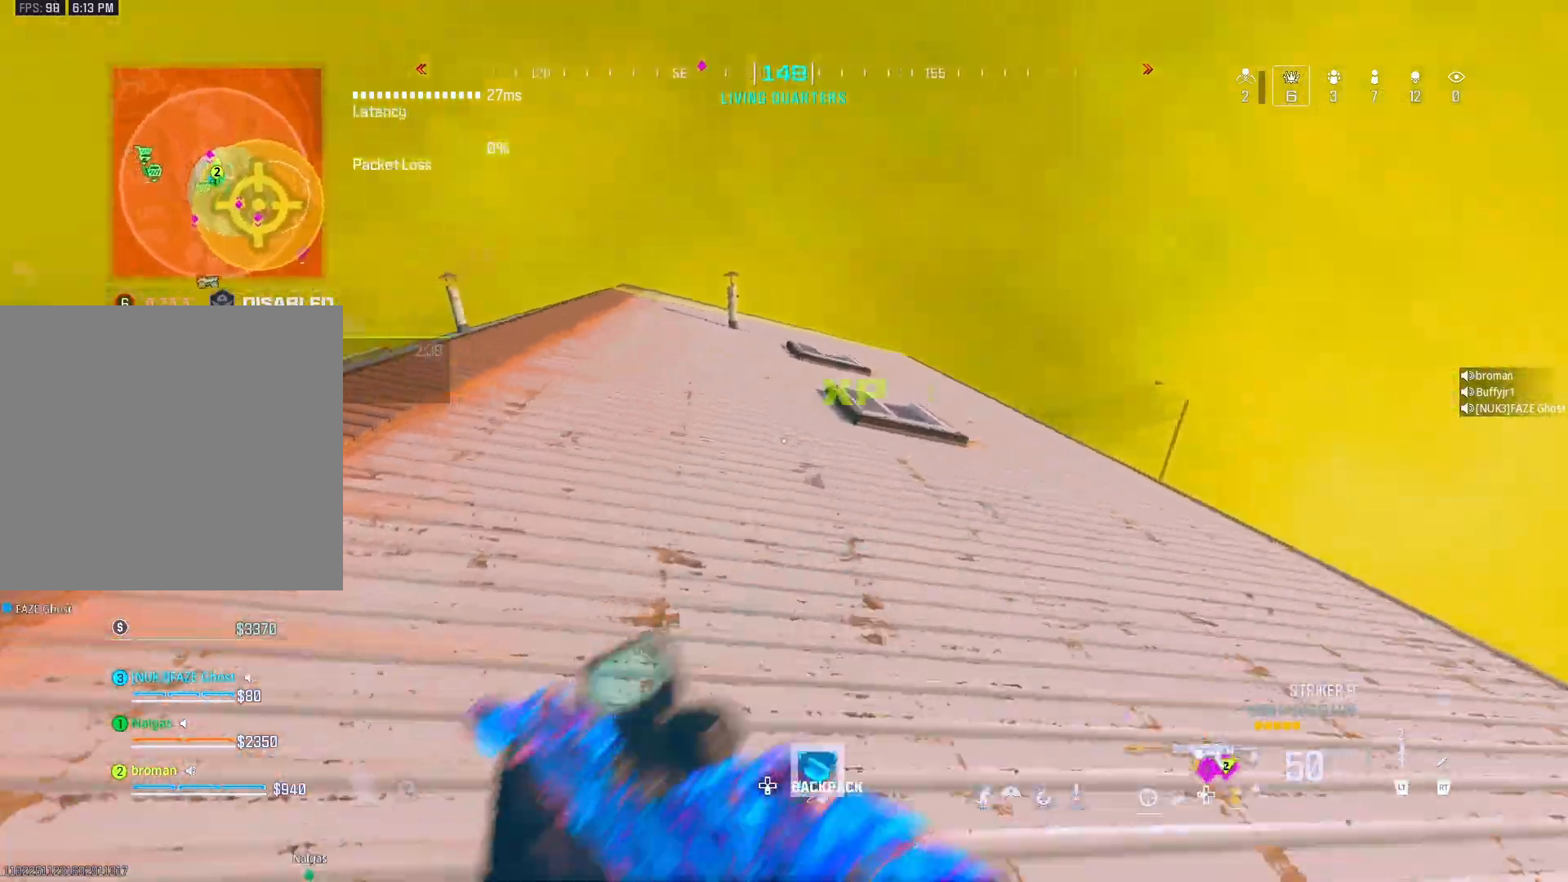
{"buttons": ["X"], "left_stick": "up", "right_stick": "center", "events": [[483, "X", "down"]]}
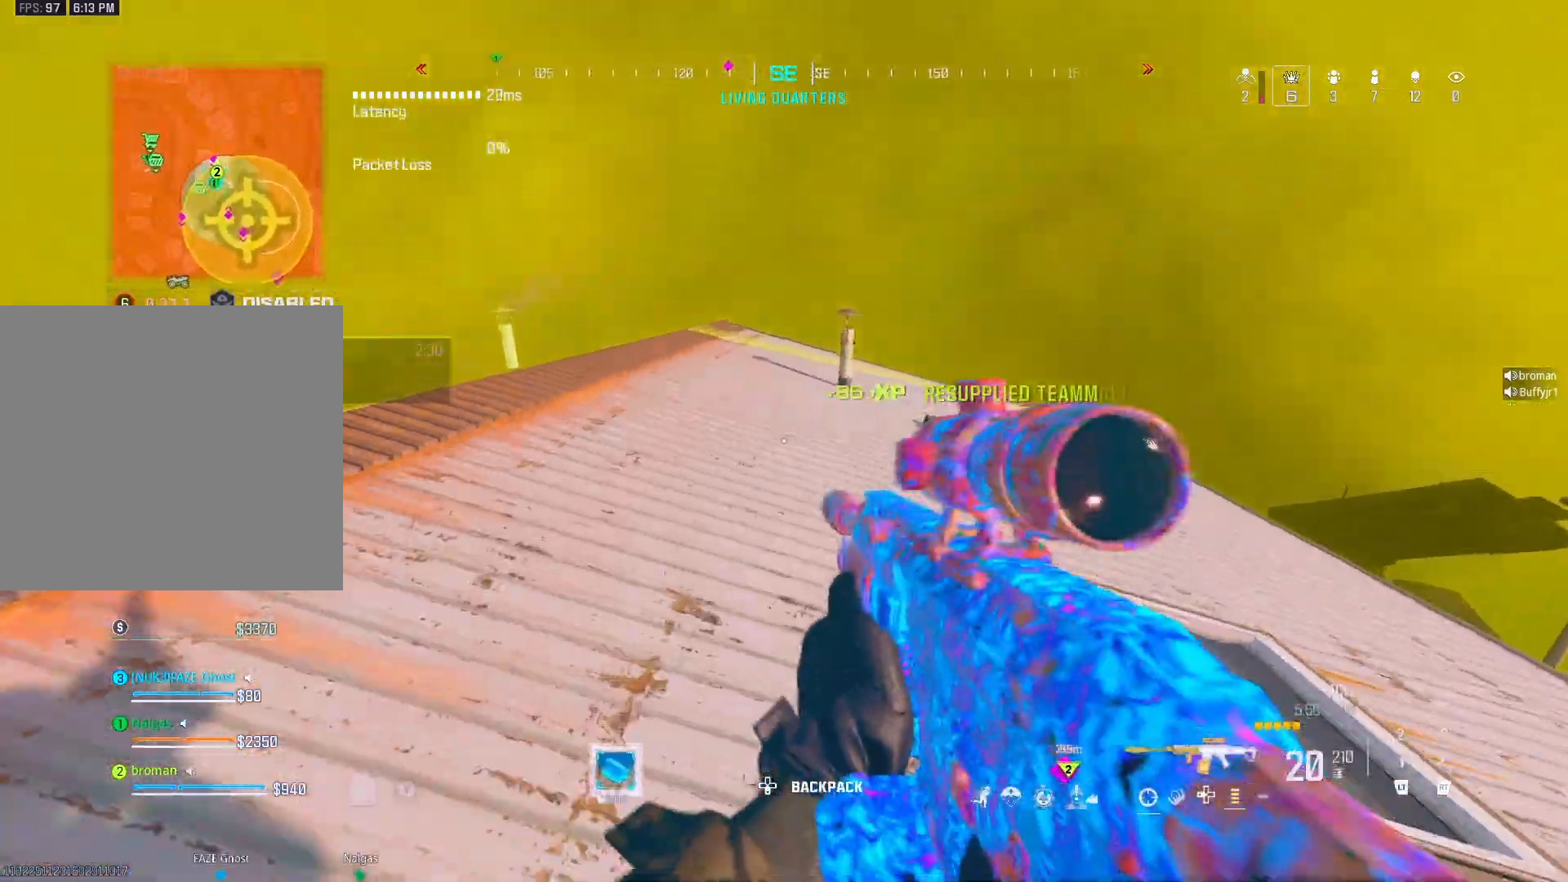
{"buttons": [], "left_stick": "up", "right_stick": "center", "events": [[17, "X", "up"], [83, "X", "down"], [183, "X", "up"]]}
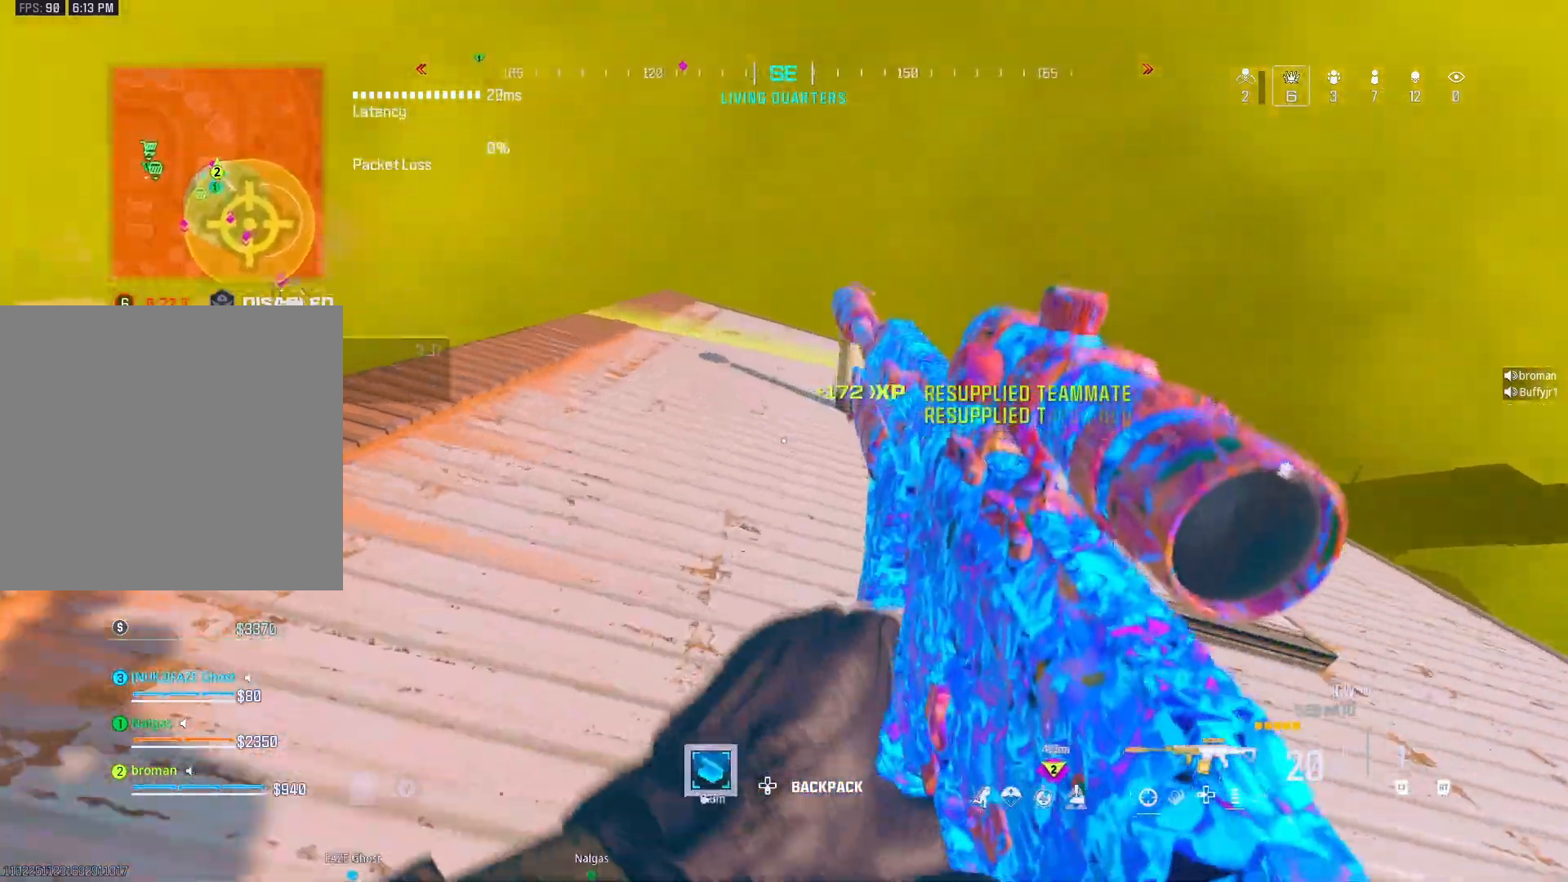
{"buttons": [], "left_stick": "up", "right_stick": "center", "events": [[150, "DPAD_UP", "down"], [200, "A", "down"], [200, "DPAD_UP", "up"], [200, "left_stick", "down-right"], [217, "A", "up"], [283, "left_stick", "right"], [283, "right_stick", "right"], [483, "left_stick", "up"], [483, "right_stick", "center"]]}
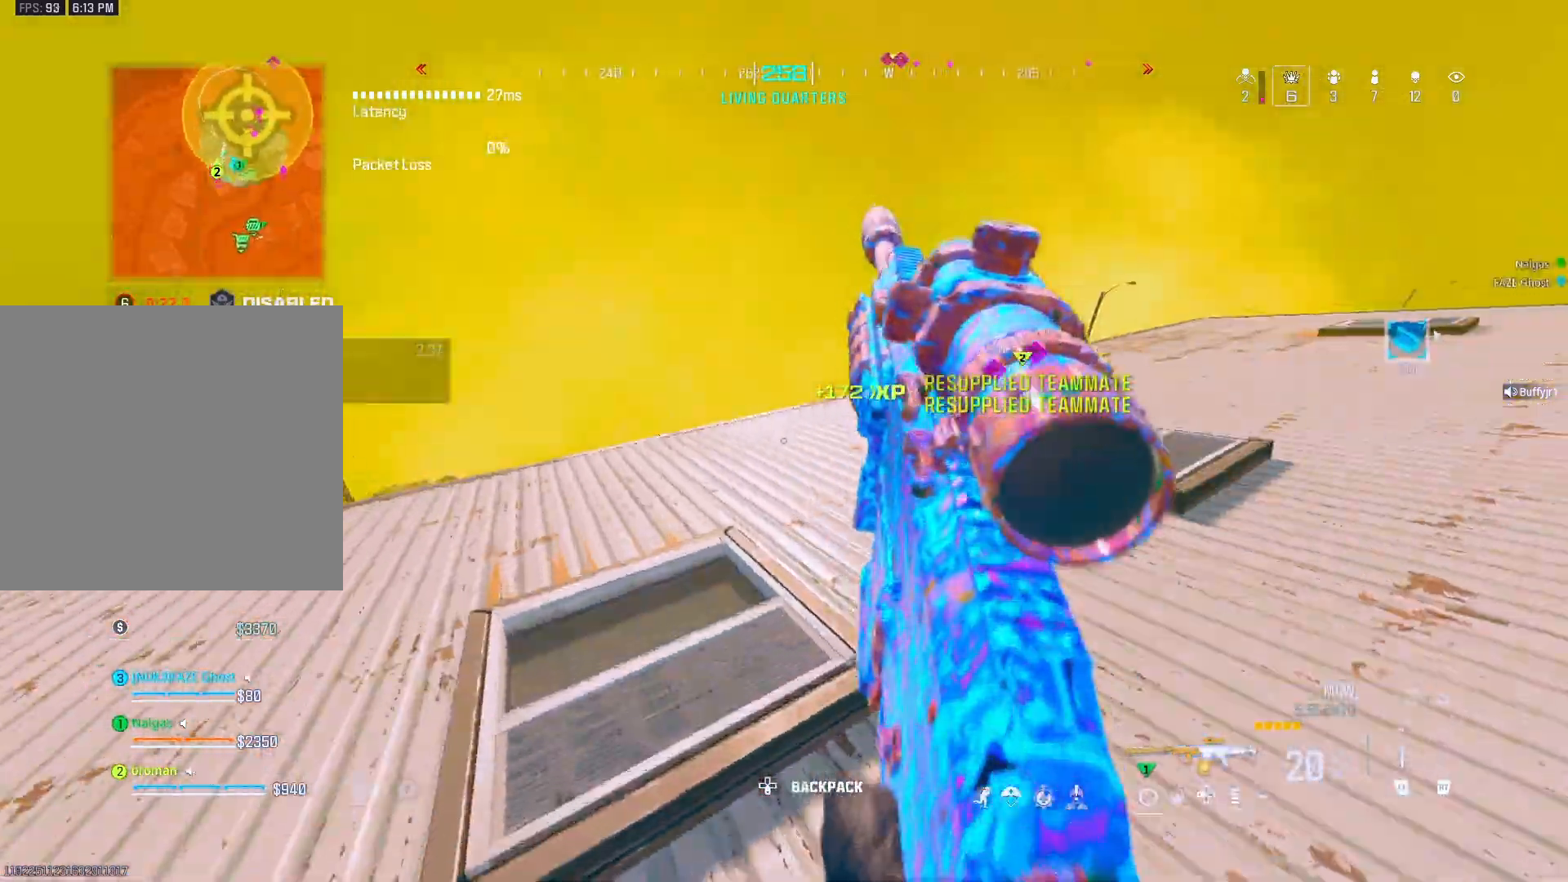
{"buttons": [], "left_stick": "up", "right_stick": "center", "events": [[50, "right_stick", "right"], [183, "right_stick", "center"]]}
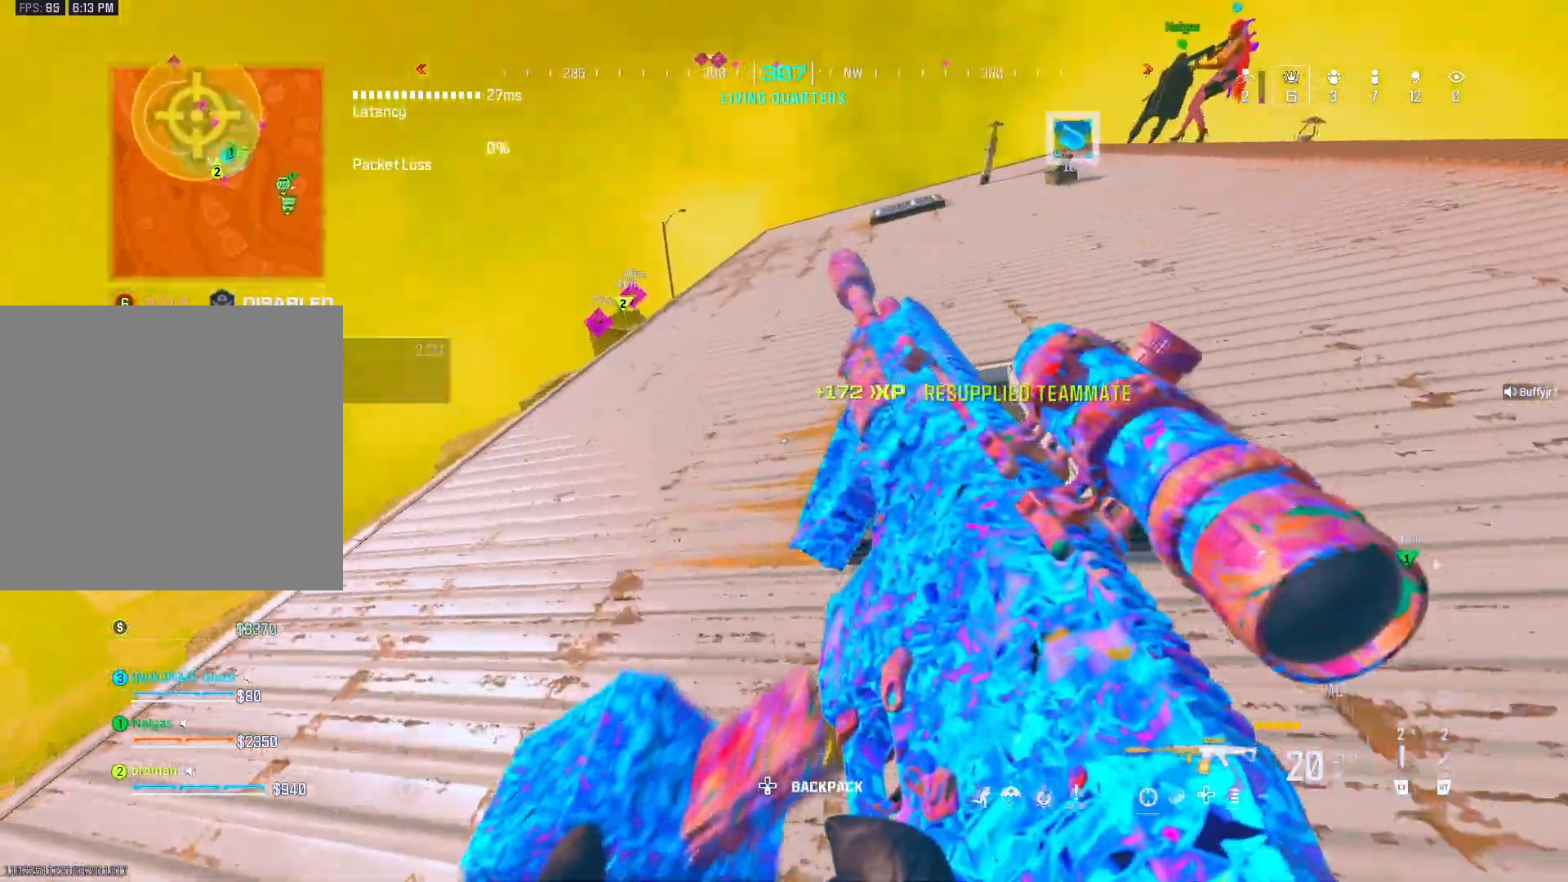
{"buttons": [], "left_stick": "up", "right_stick": "center", "events": []}
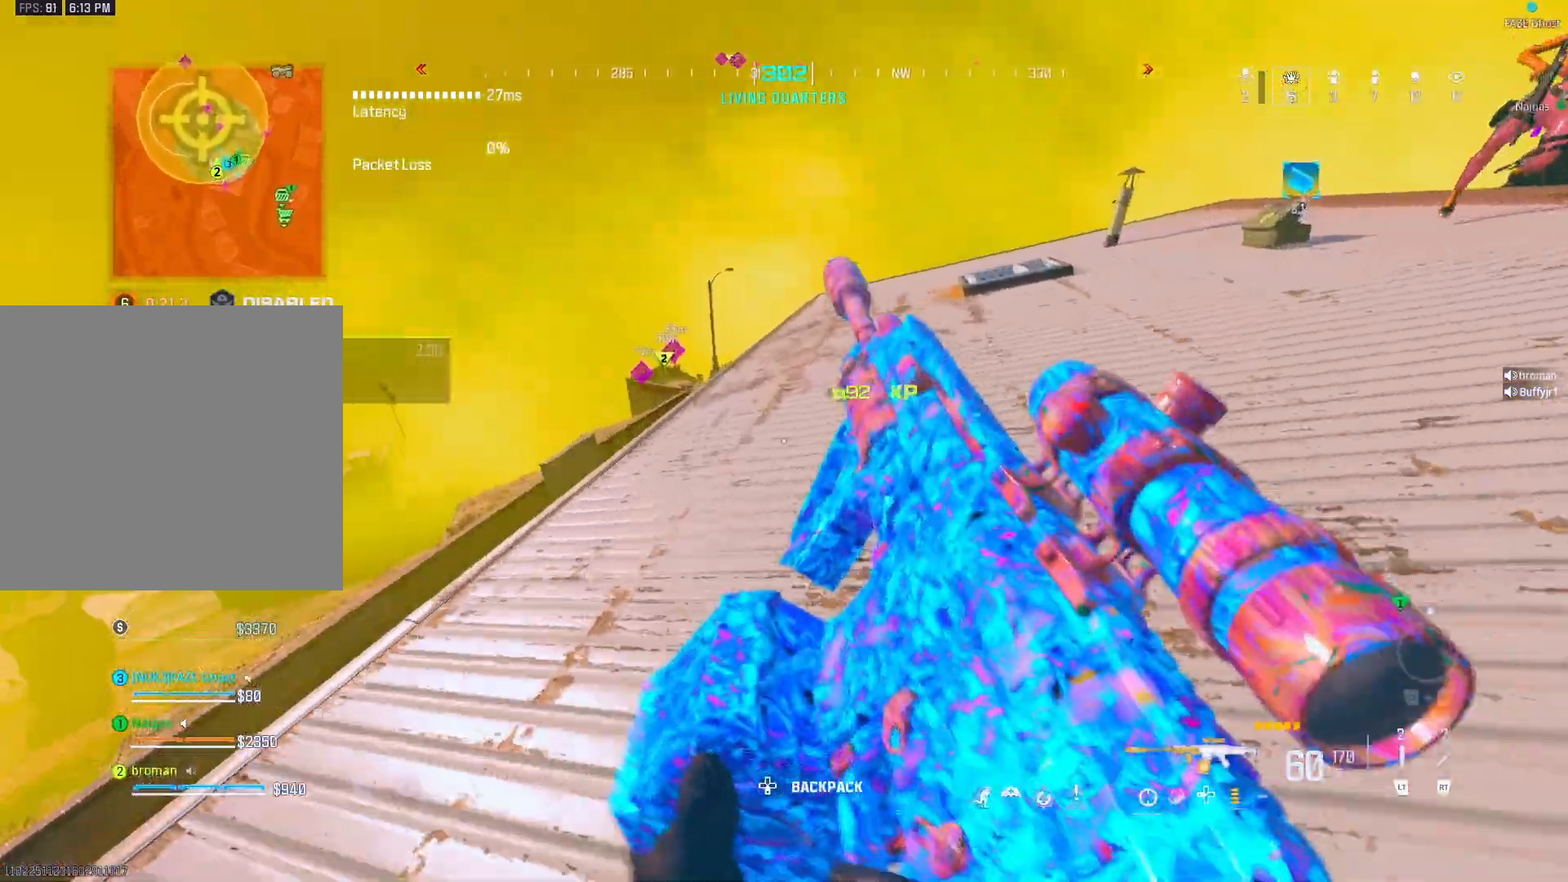
{"buttons": [], "left_stick": "up-right", "right_stick": "center", "events": [[200, "left_stick", "up-right"]]}
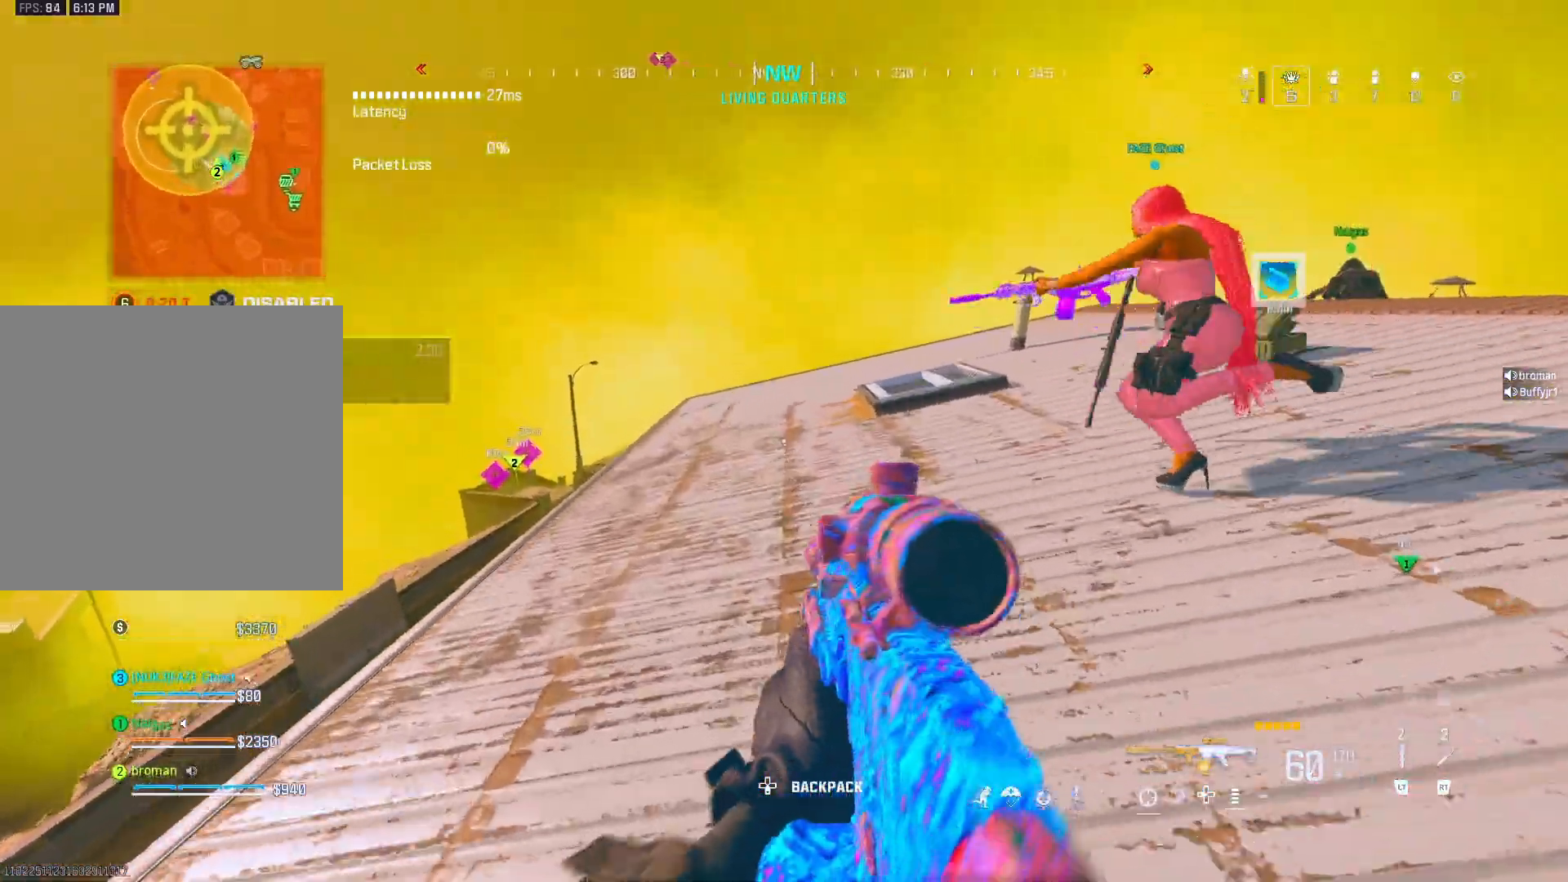
{"buttons": [], "left_stick": "down", "right_stick": "center", "events": [[50, "left_stick", "up"], [183, "right_stick", "up"], [250, "left_stick", "center"], [317, "left_stick", "down-right"], [367, "right_stick", "center"], [450, "left_stick", "down"]]}
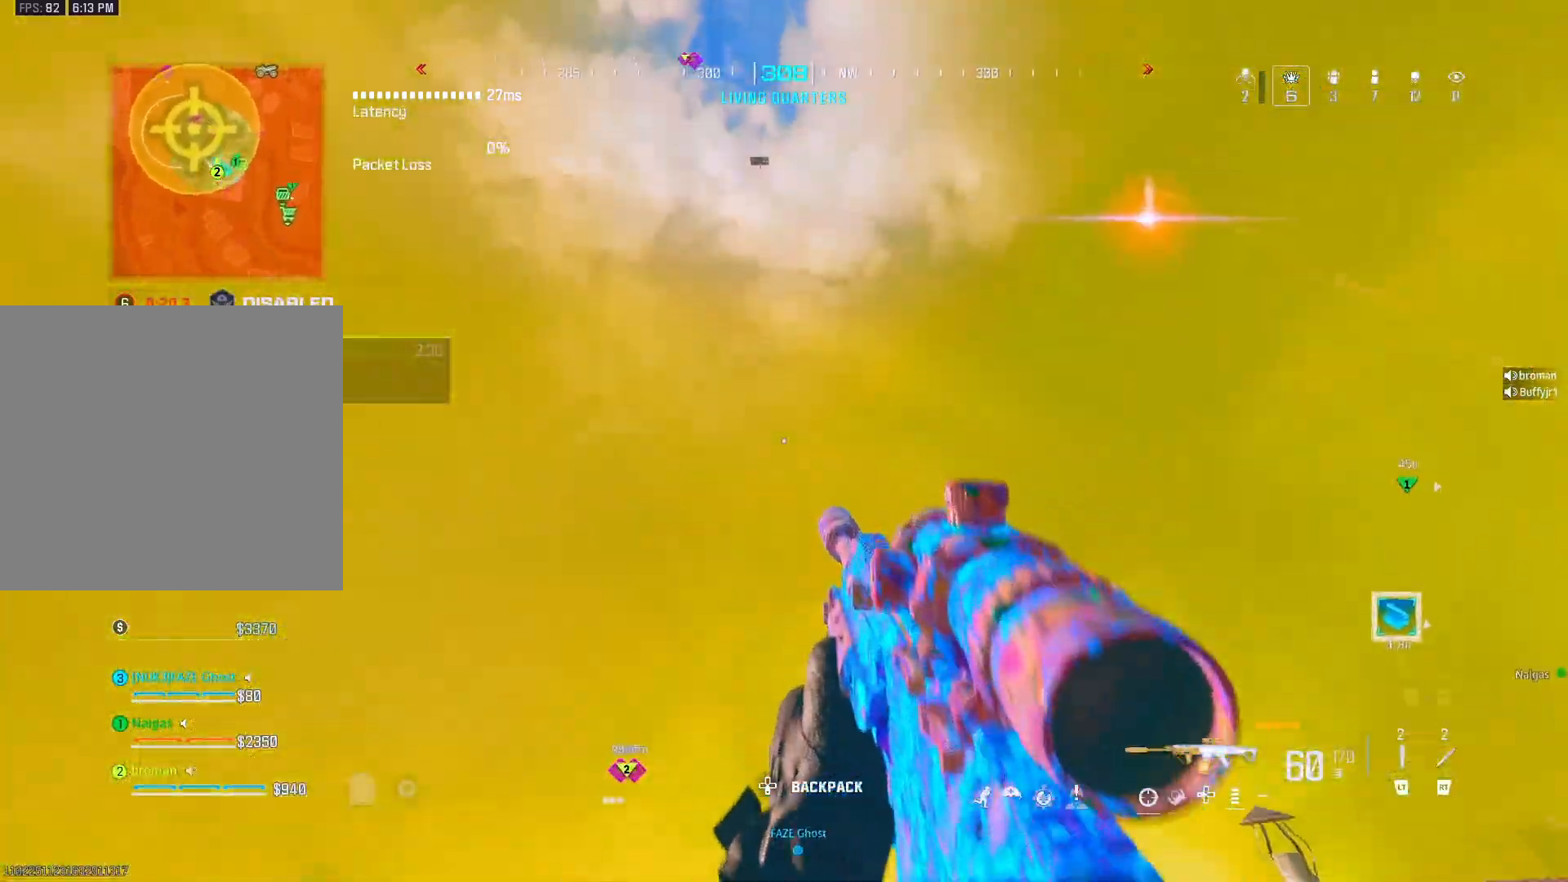
{"buttons": ["L1"], "left_stick": "down-left", "right_stick": "down-left", "events": [[150, "right_stick", "up"], [350, "right_stick", "center"], [383, "left_stick", "down-left"], [483, "L1", "down"], [483, "right_stick", "down-left"]]}
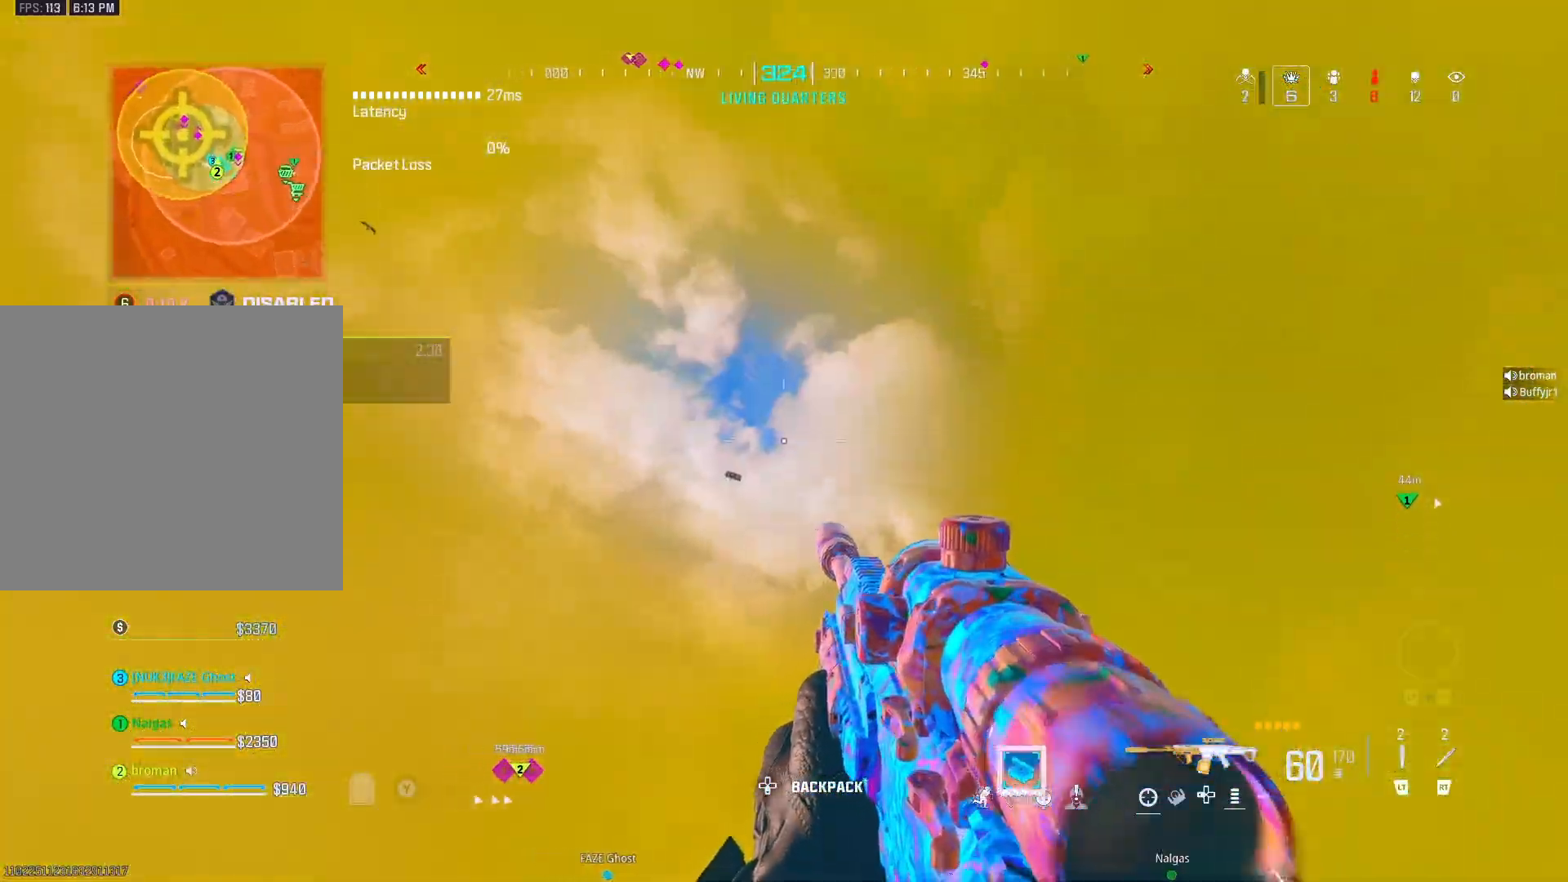
{"buttons": ["L1"], "left_stick": "down-left", "right_stick": "center", "events": [[117, "left_stick", "left"], [317, "R3", "down"], [317, "left_stick", "center"], [317, "right_stick", "center"], [383, "R3", "up"], [450, "left_stick", "down-left"]]}
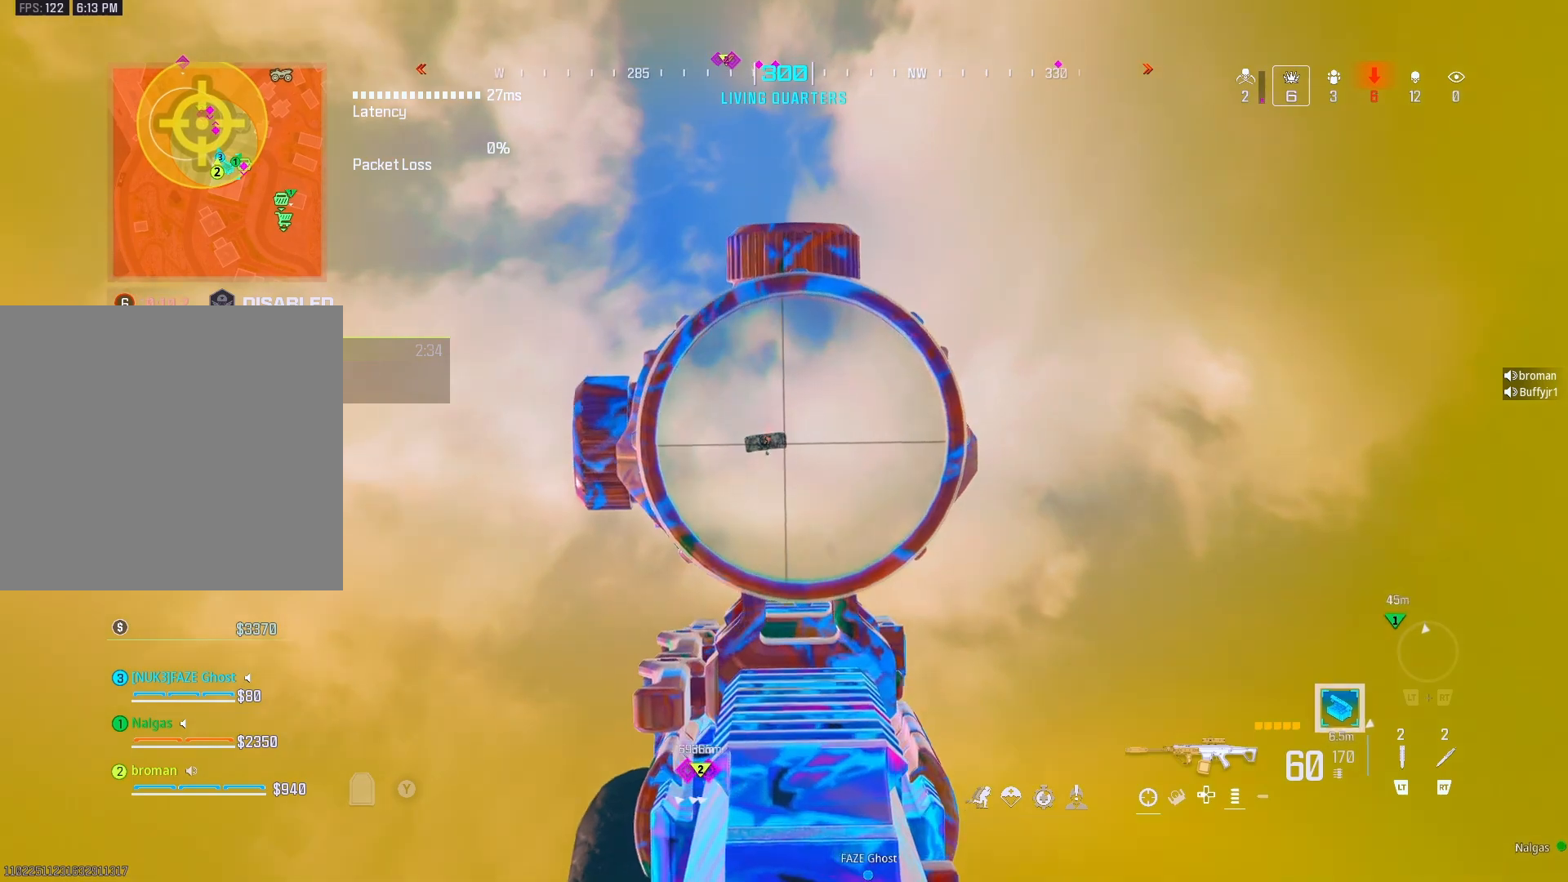
{"buttons": ["L1"], "left_stick": "center", "right_stick": "center", "events": [[183, "R3", "down"], [183, "right_stick", "left"], [233, "left_stick", "left"], [283, "R3", "up"], [400, "left_stick", "center"], [400, "right_stick", "center"]]}
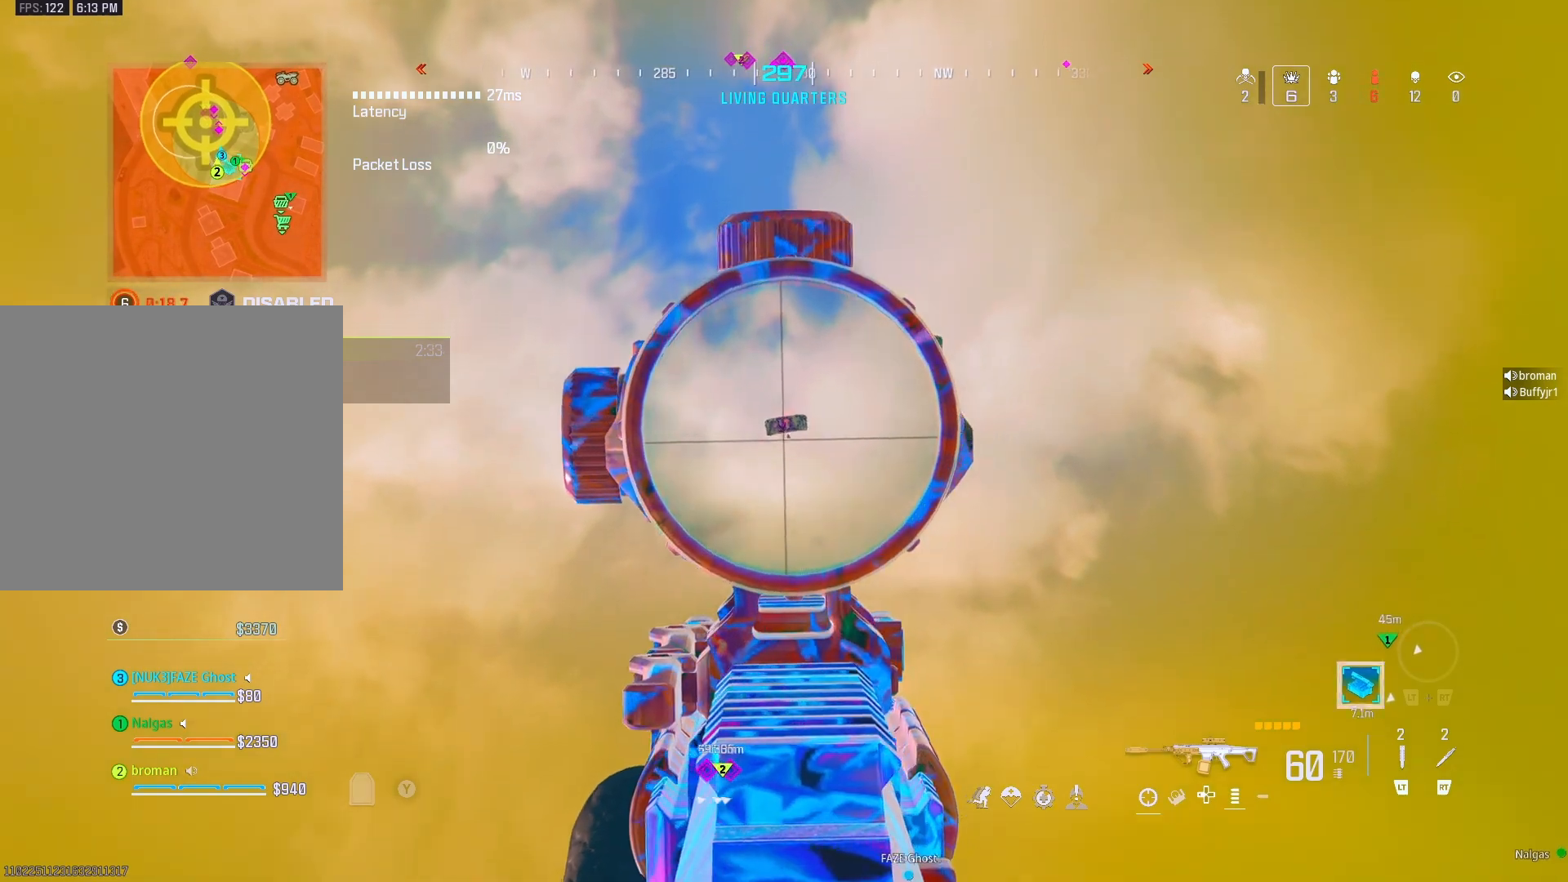
{"buttons": ["L1", "R1"], "left_stick": "center", "right_stick": "down-left", "events": [[183, "R1", "down"], [183, "right_stick", "down-right"], [483, "right_stick", "down-left"]]}
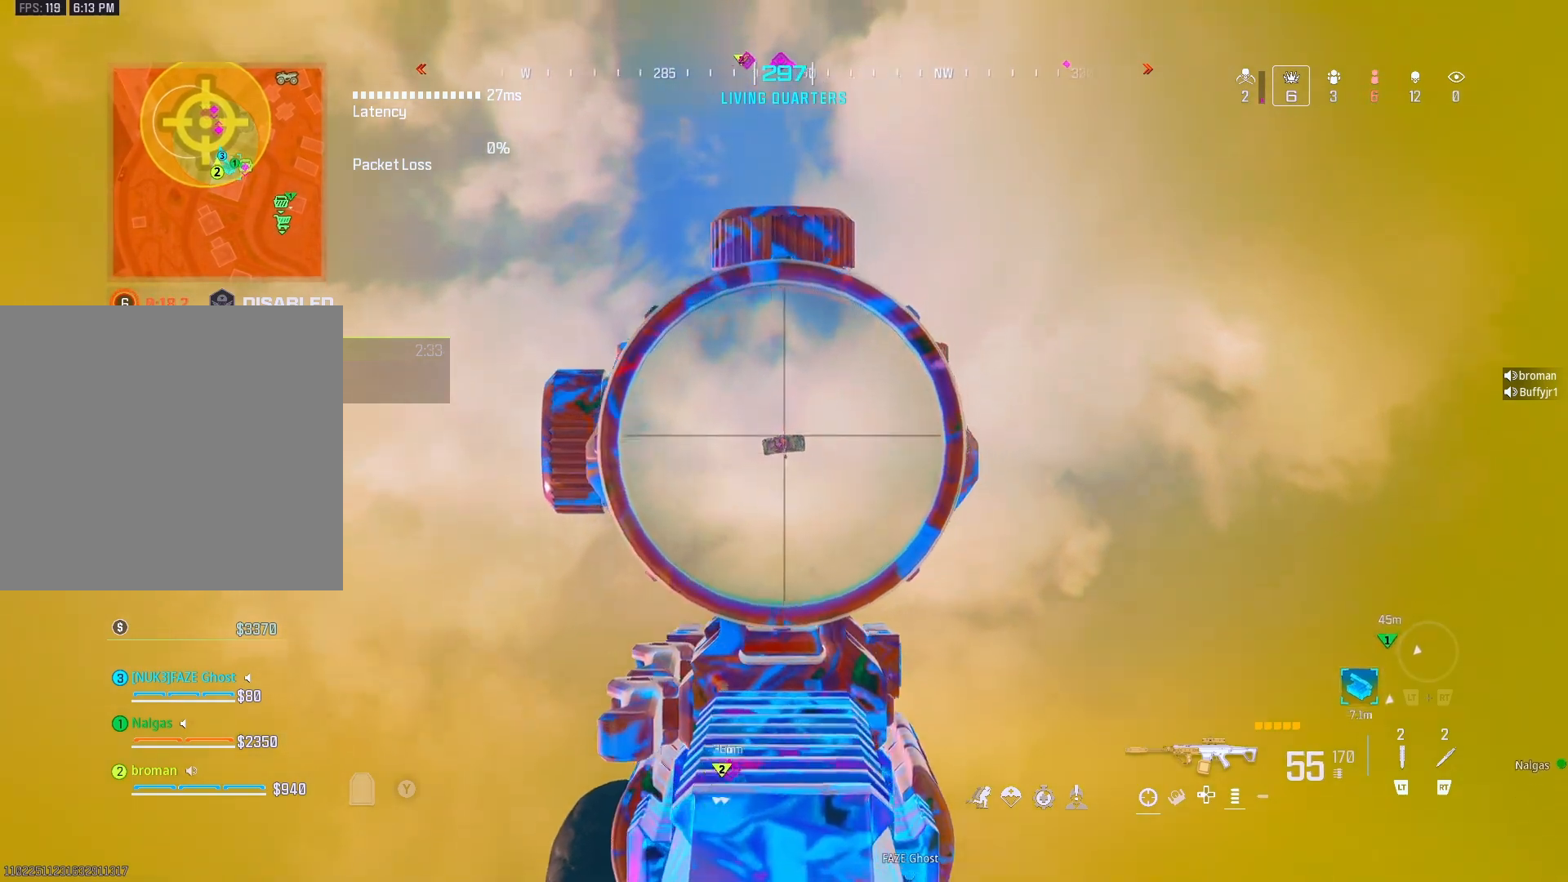
{"buttons": ["L1", "R1"], "left_stick": "center", "right_stick": "down", "events": [[117, "left_stick", "left"], [183, "left_stick", "center"], [183, "right_stick", "center"], [317, "right_stick", "down"]]}
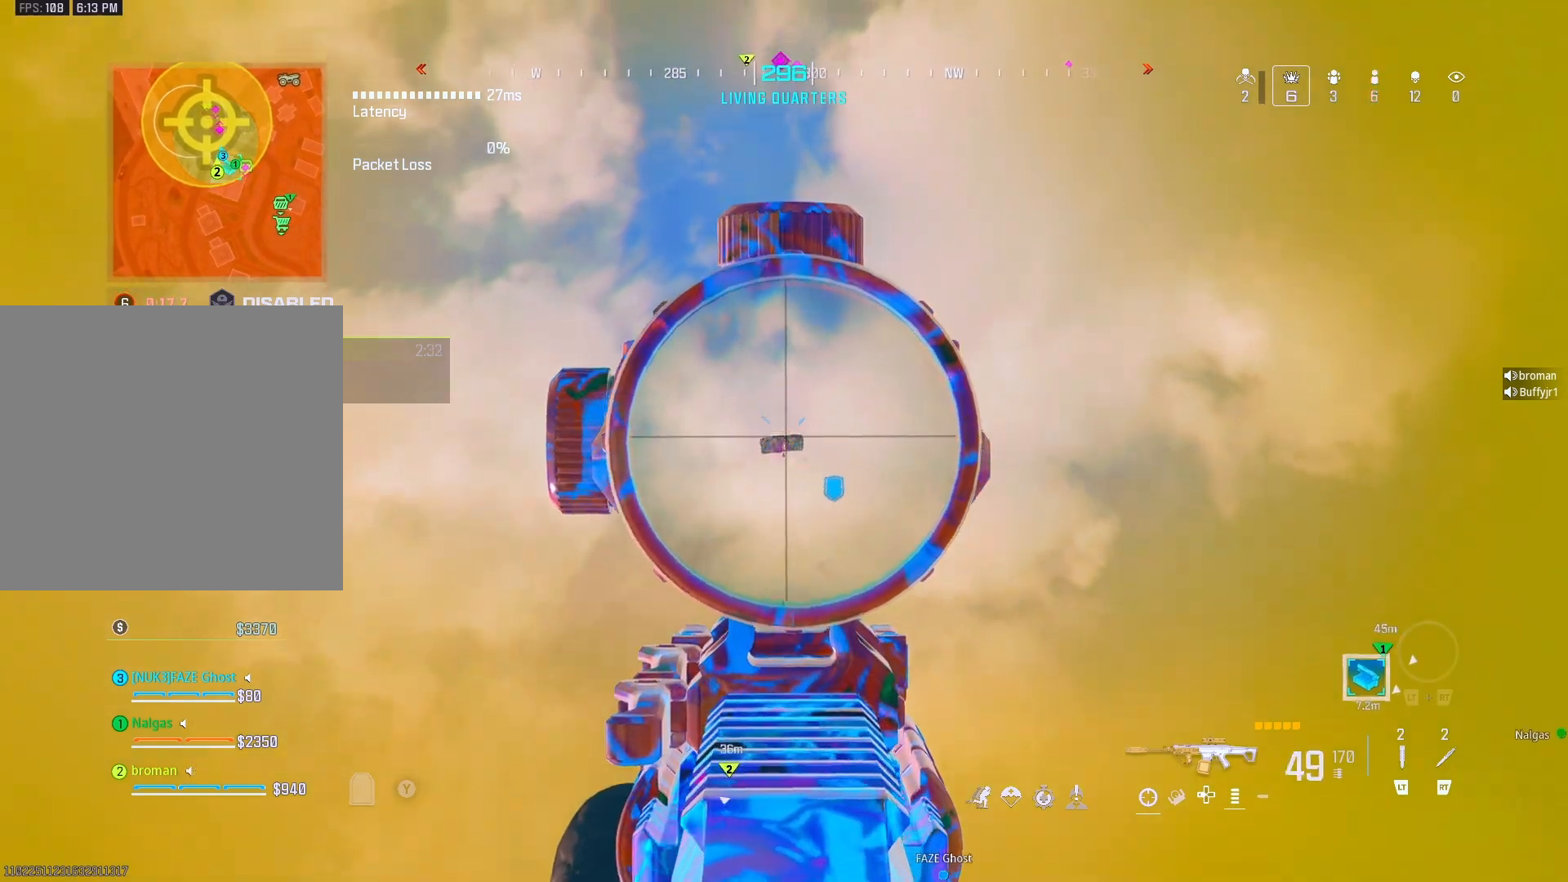
{"buttons": ["L1", "R1"], "left_stick": "center", "right_stick": "left", "events": [[250, "right_stick", "down-left"], [367, "right_stick", "left"]]}
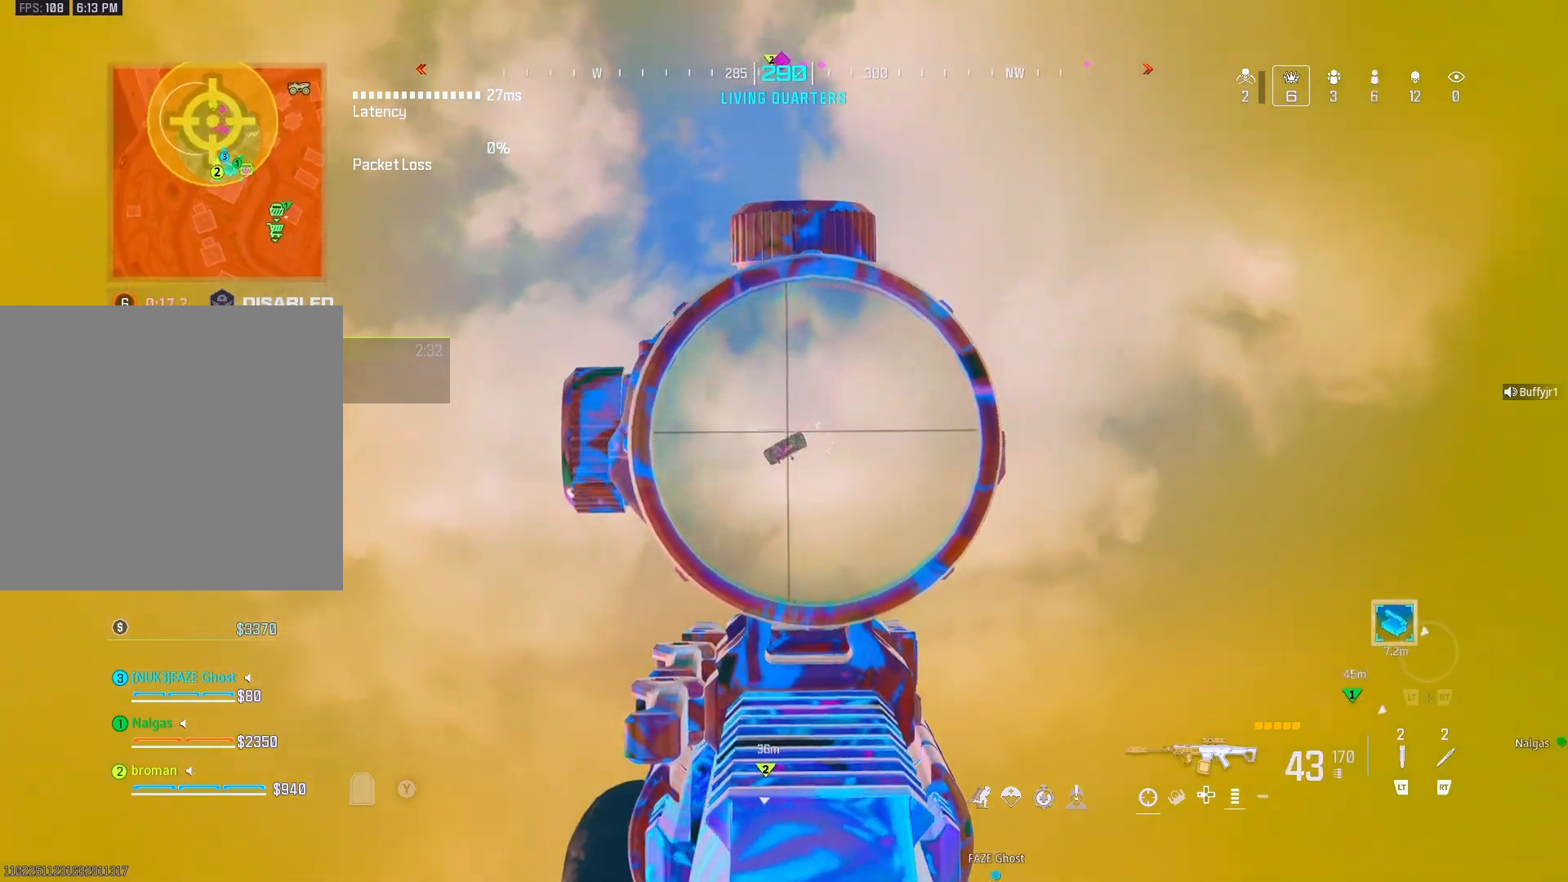
{"buttons": ["L1", "R1"], "left_stick": "down-left", "right_stick": "down-left", "events": [[50, "right_stick", "down-left"], [167, "left_stick", "left"], [267, "left_stick", "down-left"]]}
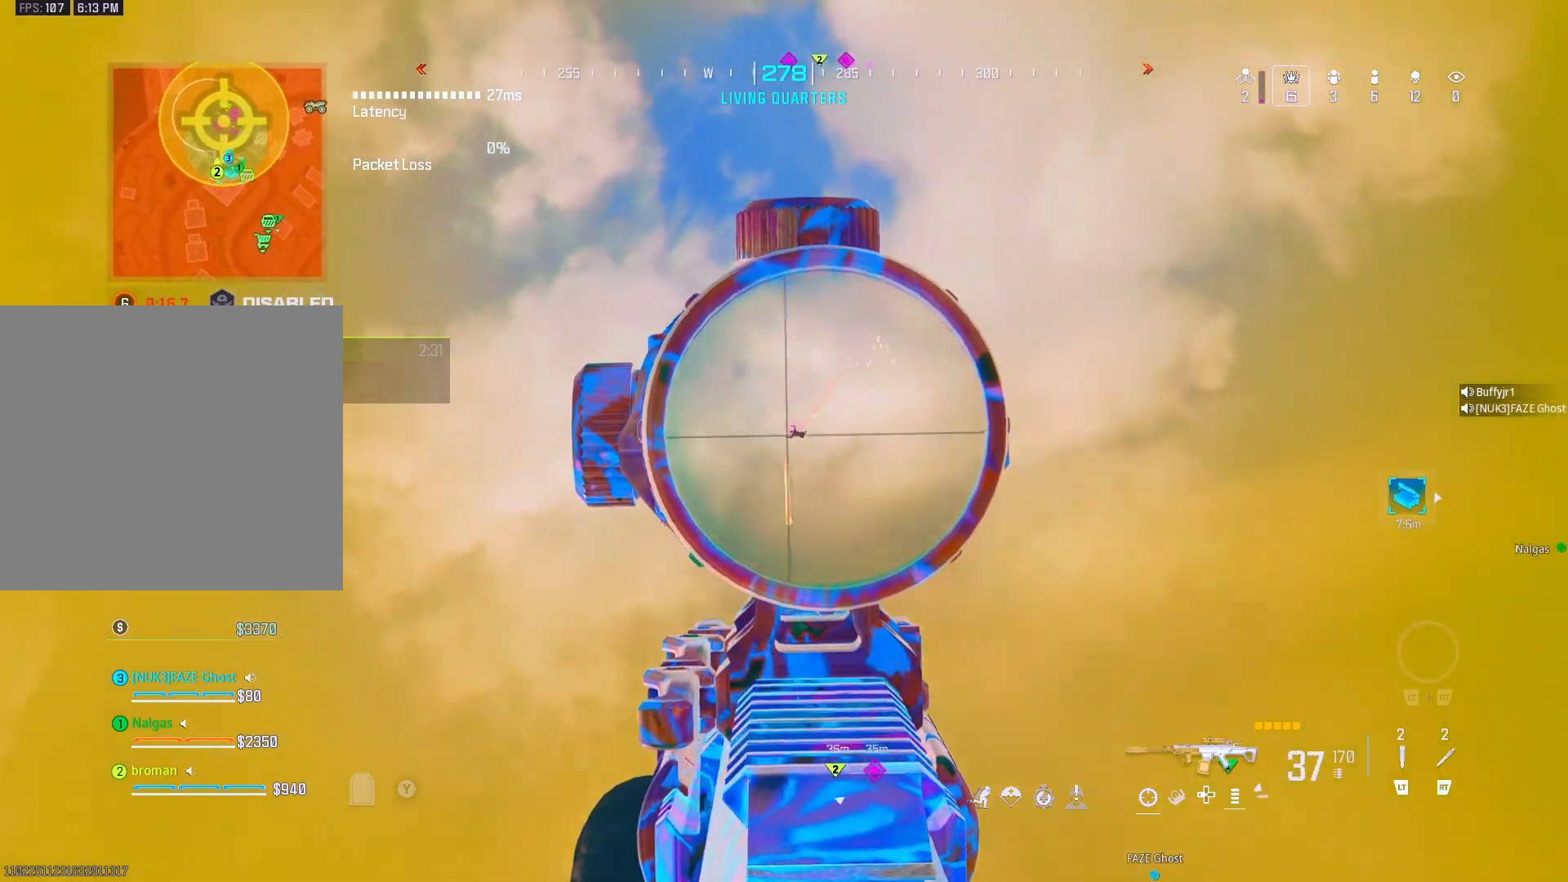
{"buttons": ["L1"], "left_stick": "center", "right_stick": "down-left", "events": [[83, "left_stick", "center"], [83, "right_stick", "down"], [317, "left_stick", "down-left"], [317, "right_stick", "down-left"], [450, "R1", "up"], [450, "left_stick", "center"]]}
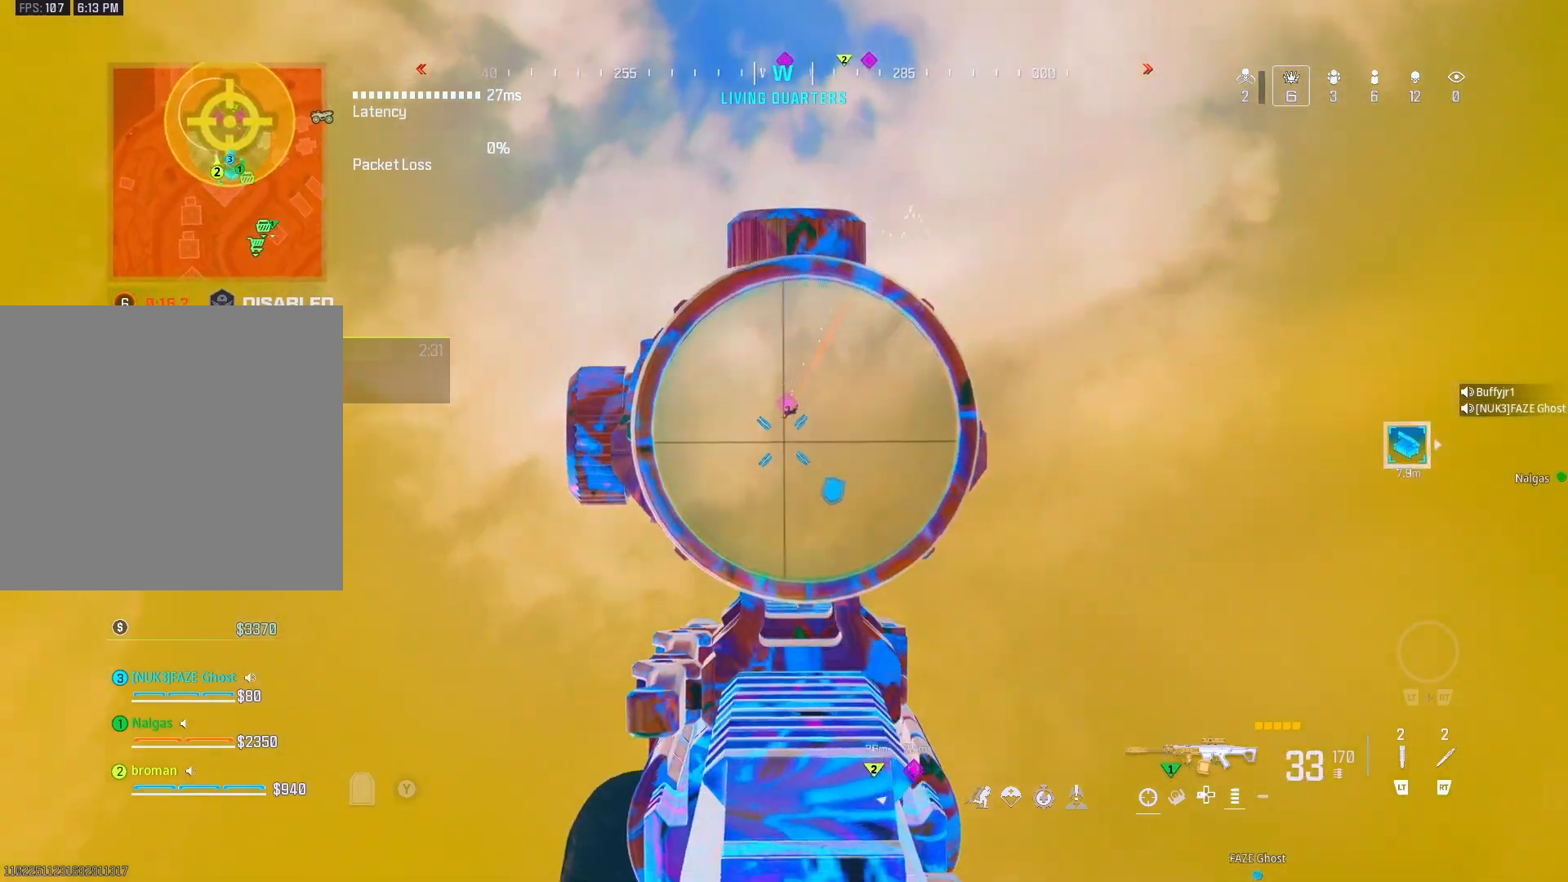
{"buttons": [], "left_stick": "center", "right_stick": "center", "events": [[83, "L1", "up"], [83, "left_stick", "down-left"], [83, "right_stick", "center"], [150, "left_stick", "down"], [250, "left_stick", "up-right"], [283, "right_stick", "down"], [350, "left_stick", "up-left"], [383, "right_stick", "center"], [433, "left_stick", "down-left"], [483, "left_stick", "center"]]}
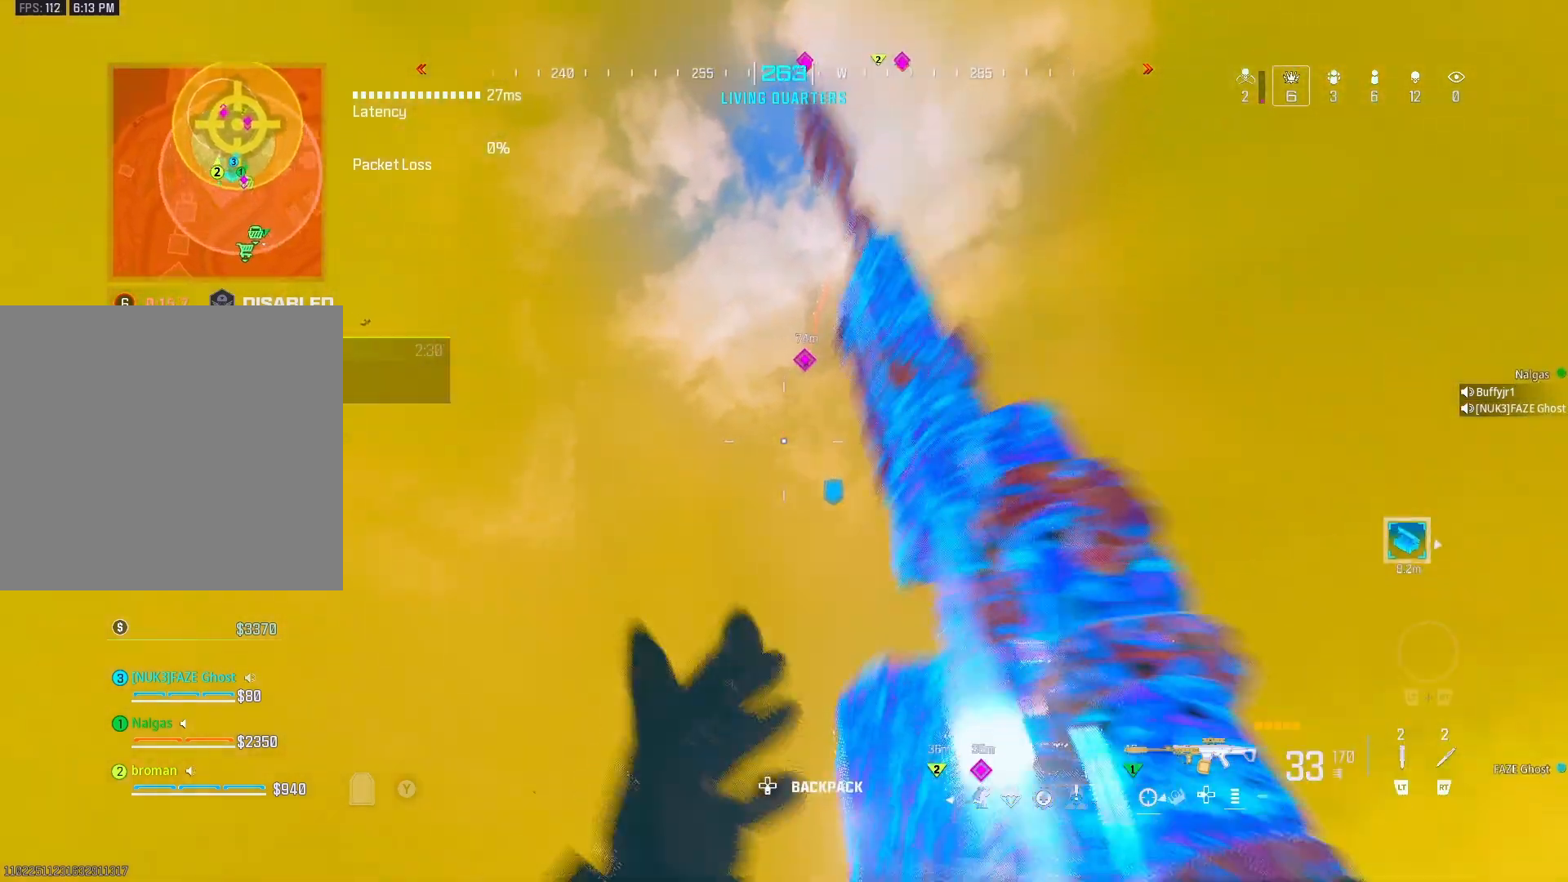
{"buttons": ["L1"], "left_stick": "left", "right_stick": "center", "events": [[33, "left_stick", "right"], [133, "left_stick", "center"], [200, "left_stick", "down-left"], [267, "left_stick", "center"], [350, "L1", "down"], [350, "left_stick", "right"], [467, "left_stick", "left"]]}
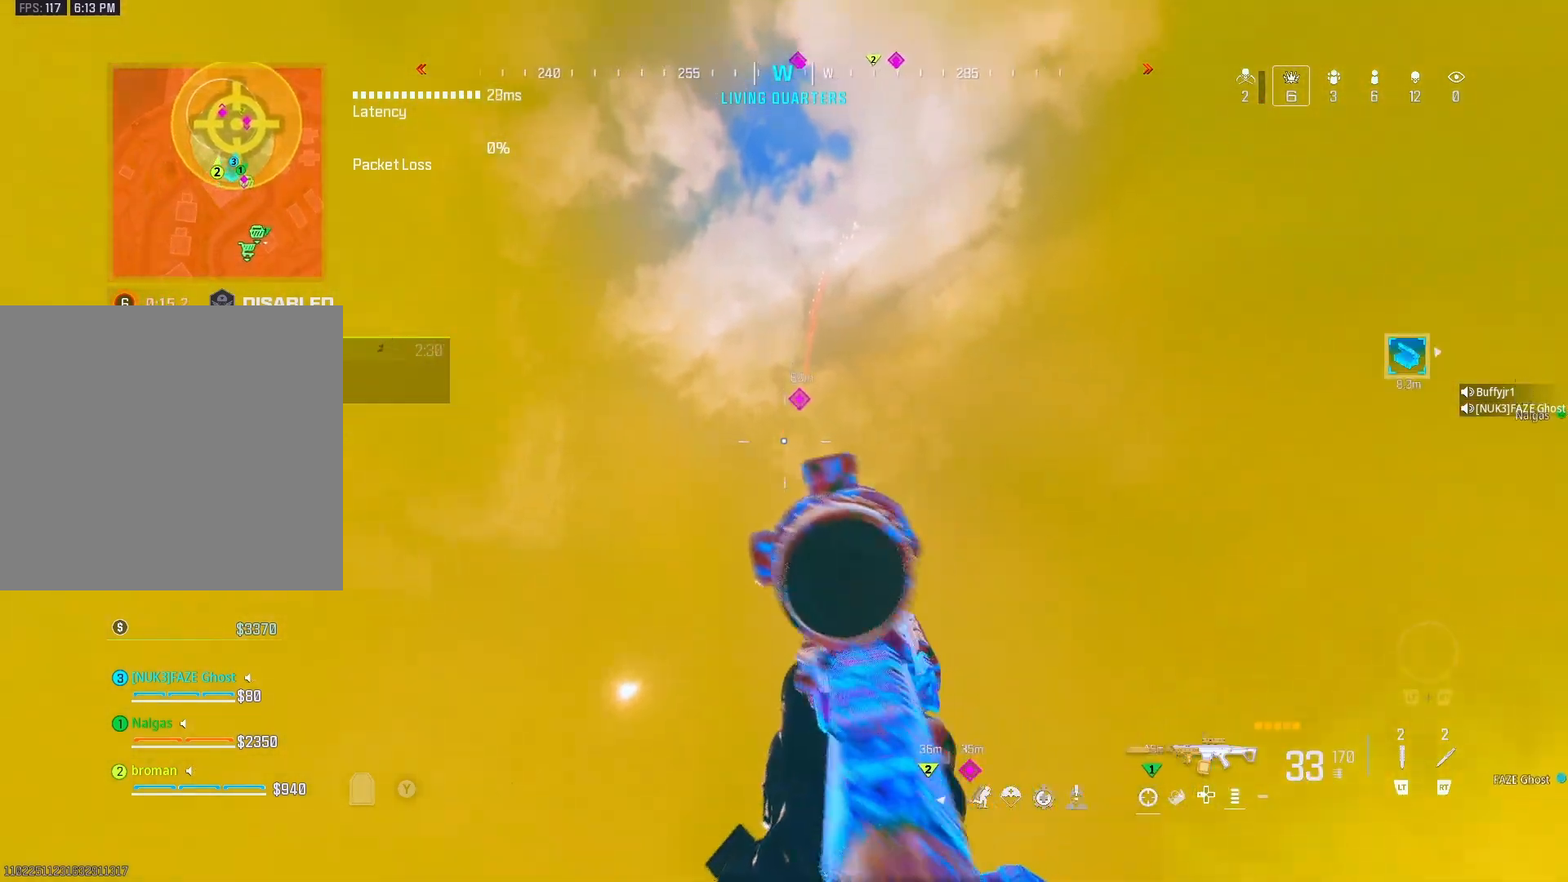
{"buttons": ["L1"], "left_stick": "center", "right_stick": "right", "events": [[117, "left_stick", "center"], [283, "right_stick", "up-right"], [417, "right_stick", "right"]]}
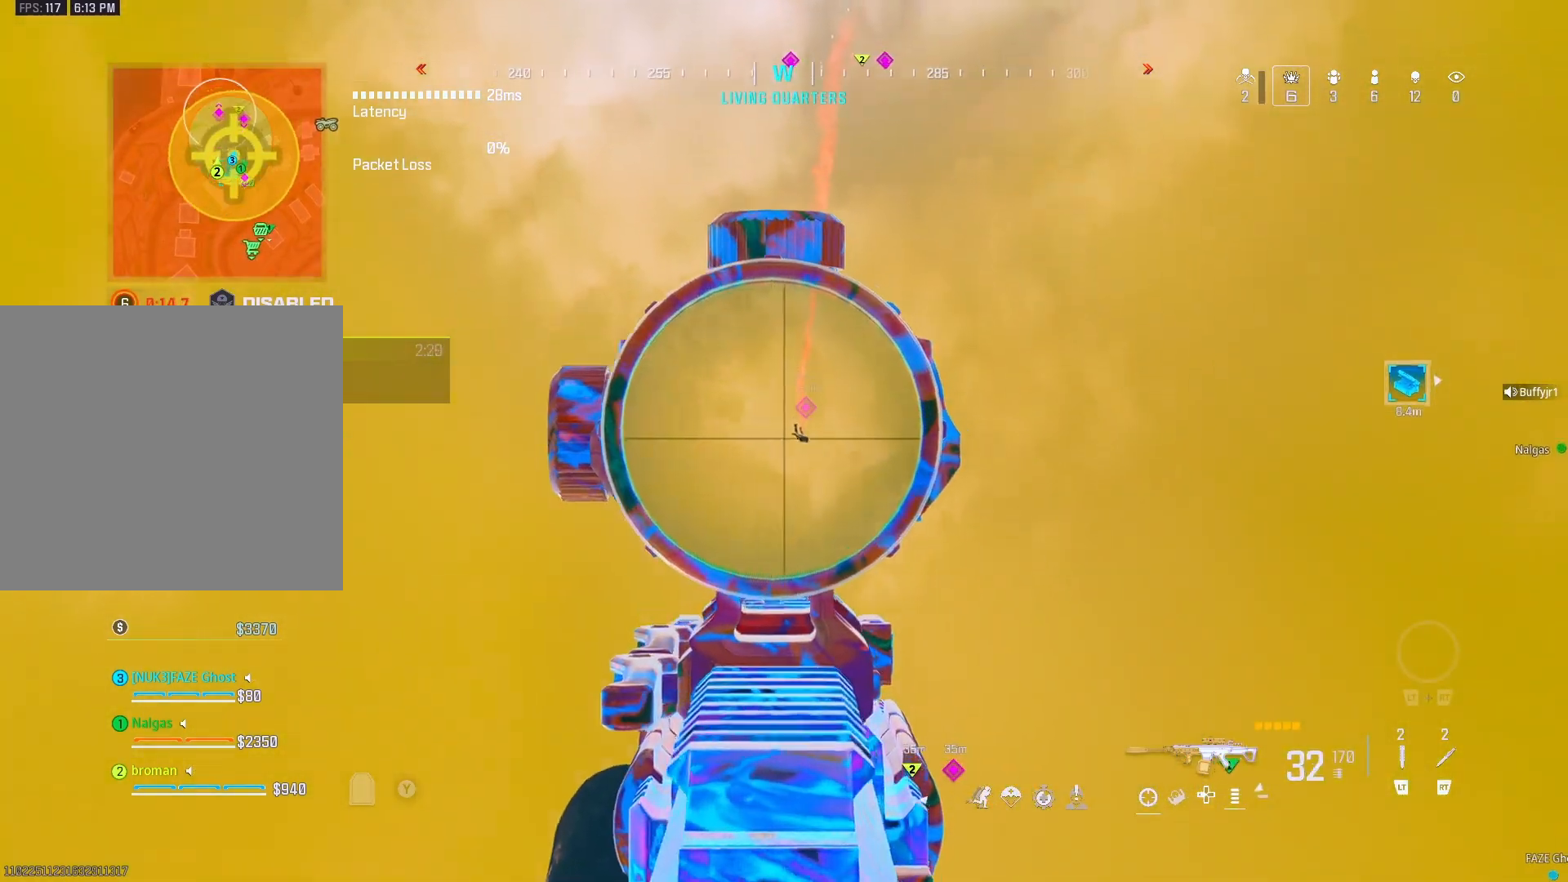
{"buttons": ["L1", "R1"], "left_stick": "left", "right_stick": "down", "events": [[117, "R1", "down"], [117, "right_stick", "down"], [483, "left_stick", "left"]]}
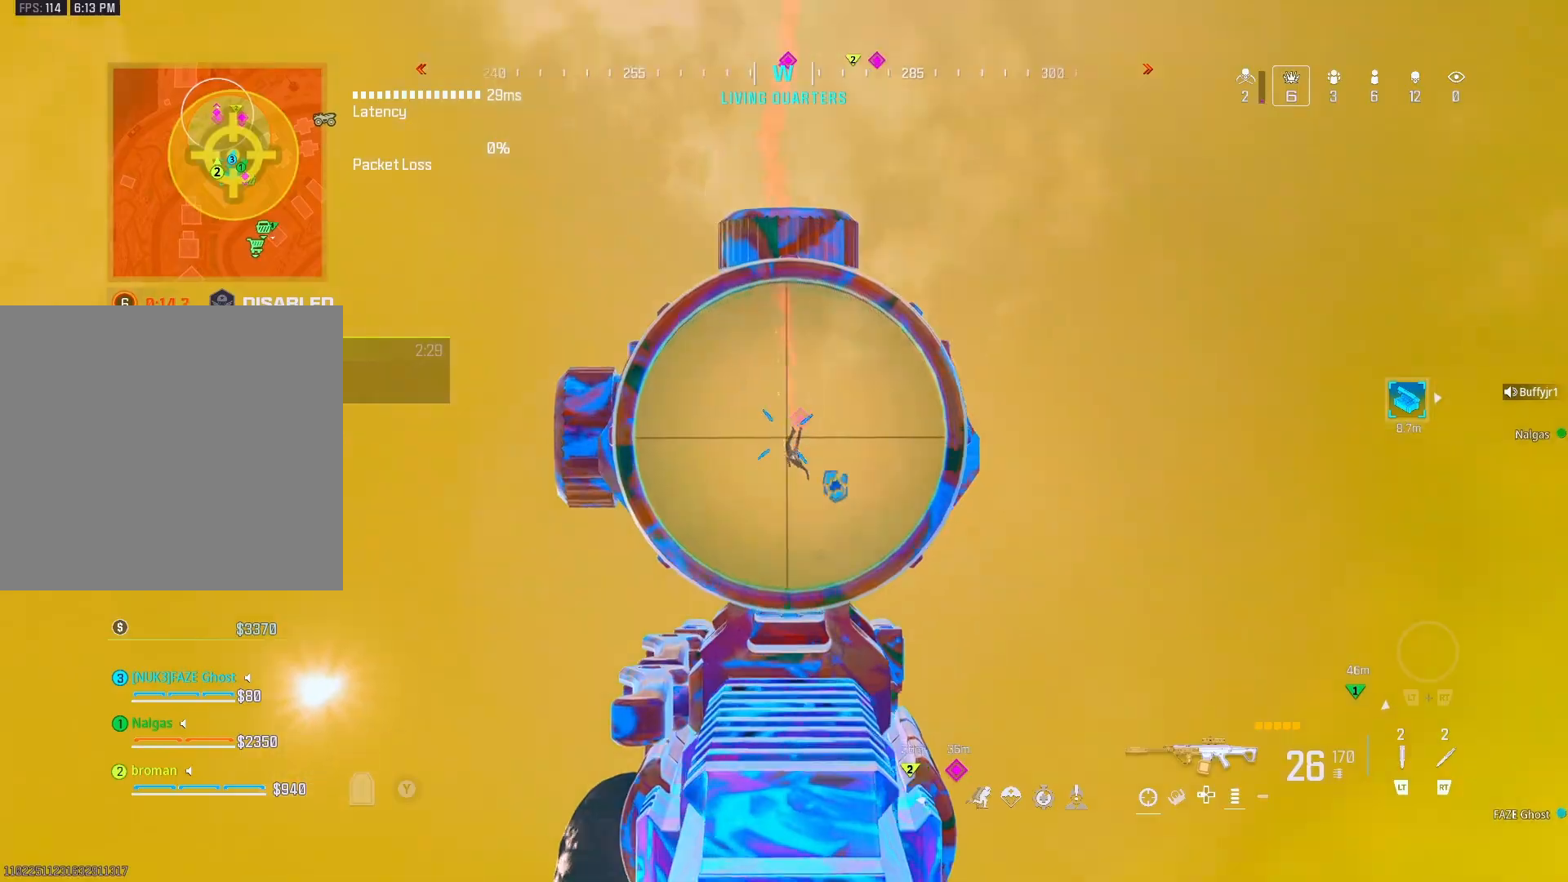
{"buttons": ["L1", "R1"], "left_stick": "up", "right_stick": "down-right", "events": [[50, "left_stick", "right"], [250, "left_stick", "up"], [317, "left_stick", "up-left"], [400, "right_stick", "down-right"], [467, "left_stick", "up"]]}
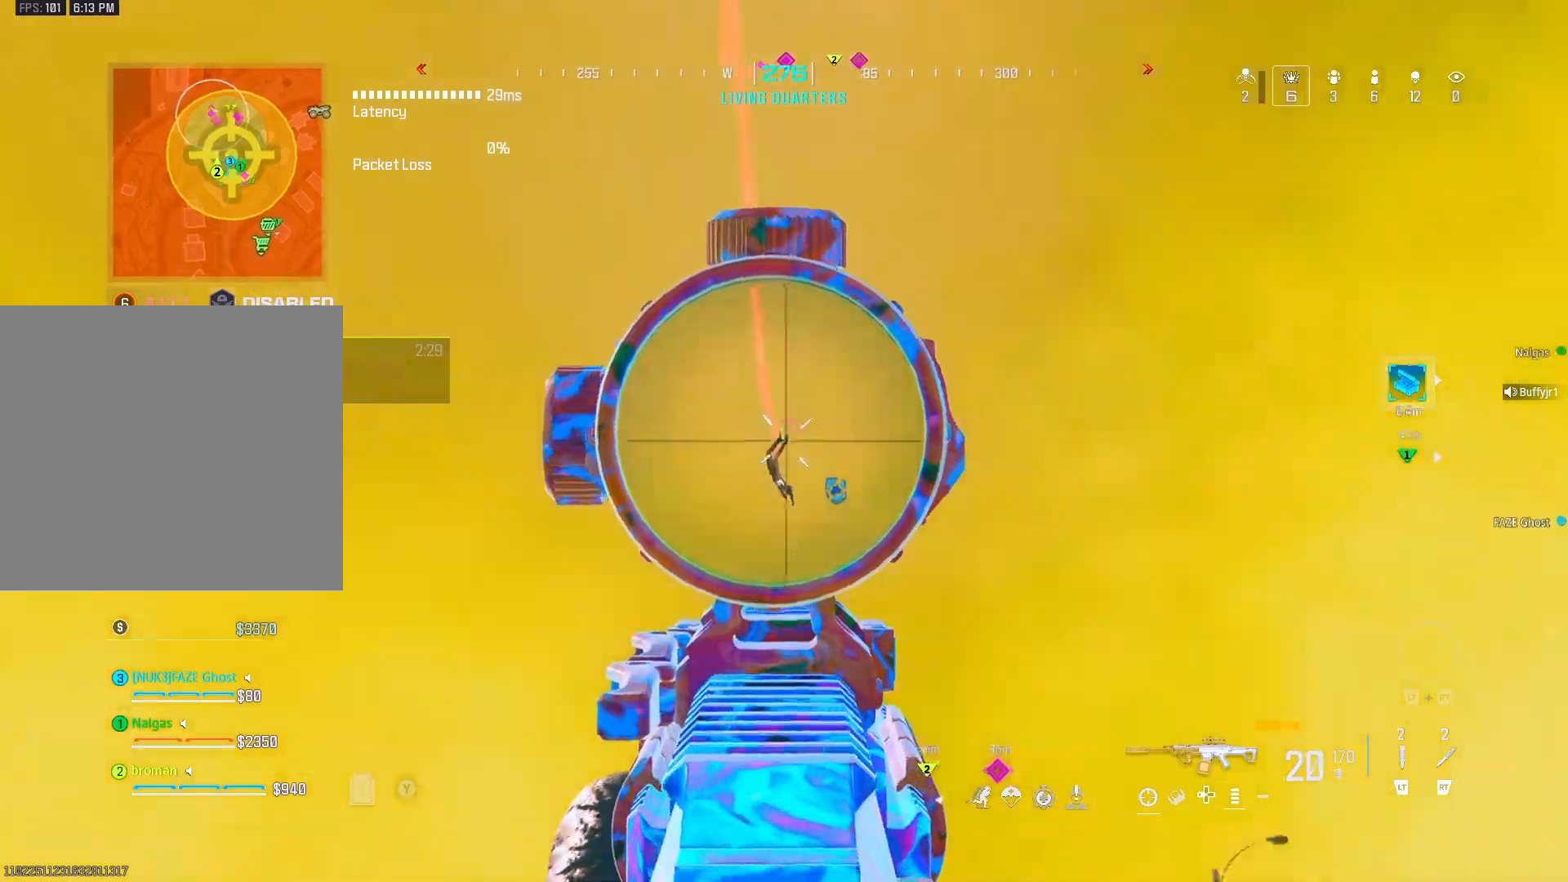
{"buttons": ["L1", "R1"], "left_stick": "up", "right_stick": "up-right", "events": [[33, "right_stick", "down"], [300, "right_stick", "right"], [450, "right_stick", "up-right"]]}
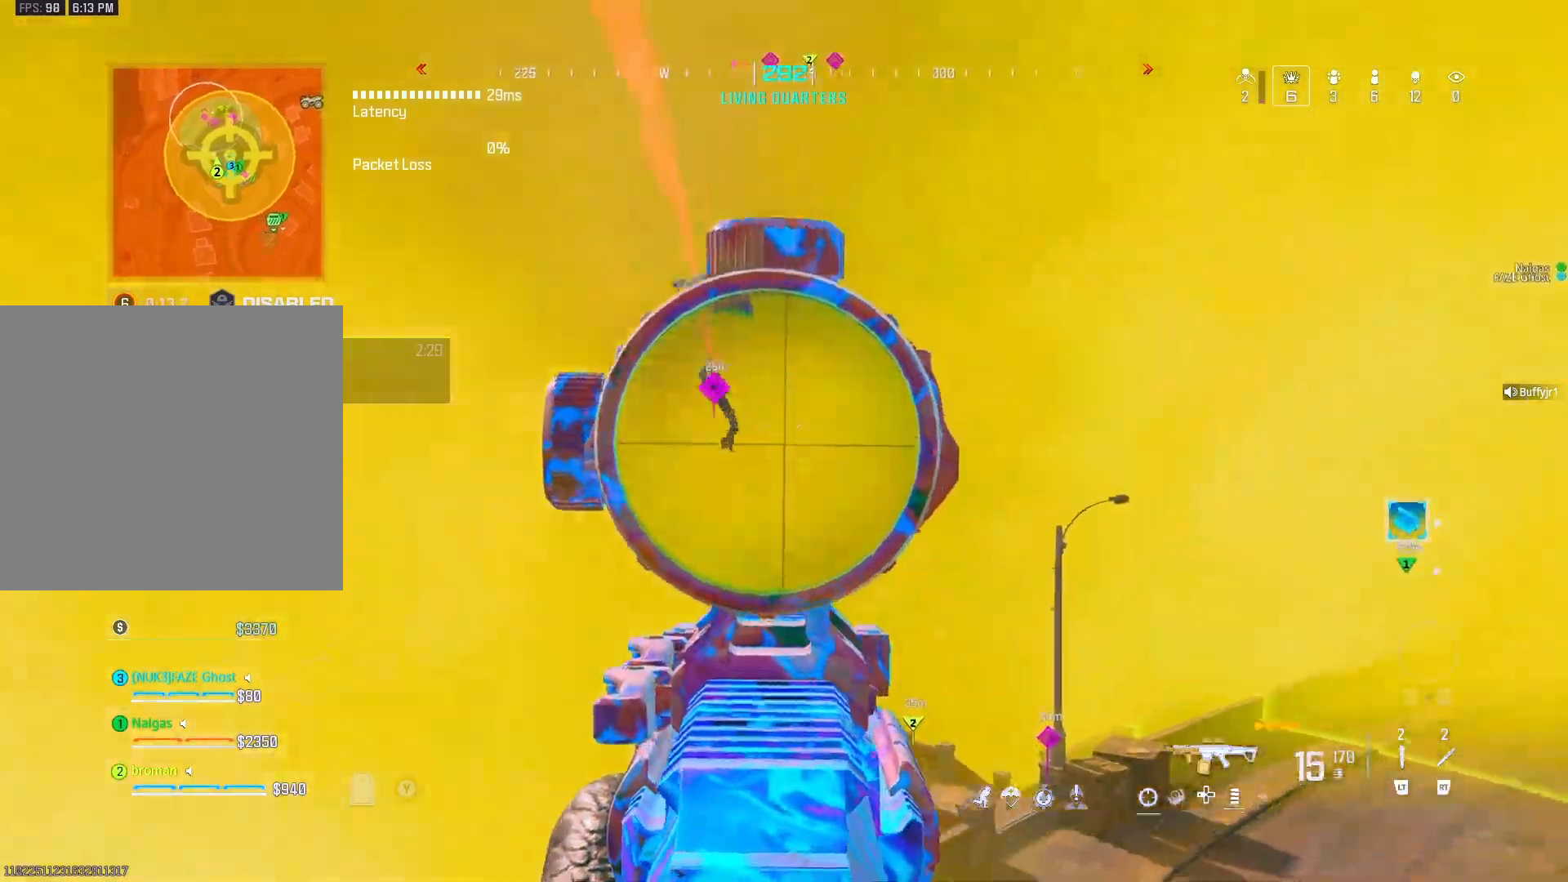
{"buttons": ["L1", "R1"], "left_stick": "left", "right_stick": "center", "events": [[133, "left_stick", "down-left"], [133, "right_stick", "down-left"], [250, "left_stick", "center"], [317, "right_stick", "center"], [417, "left_stick", "left"]]}
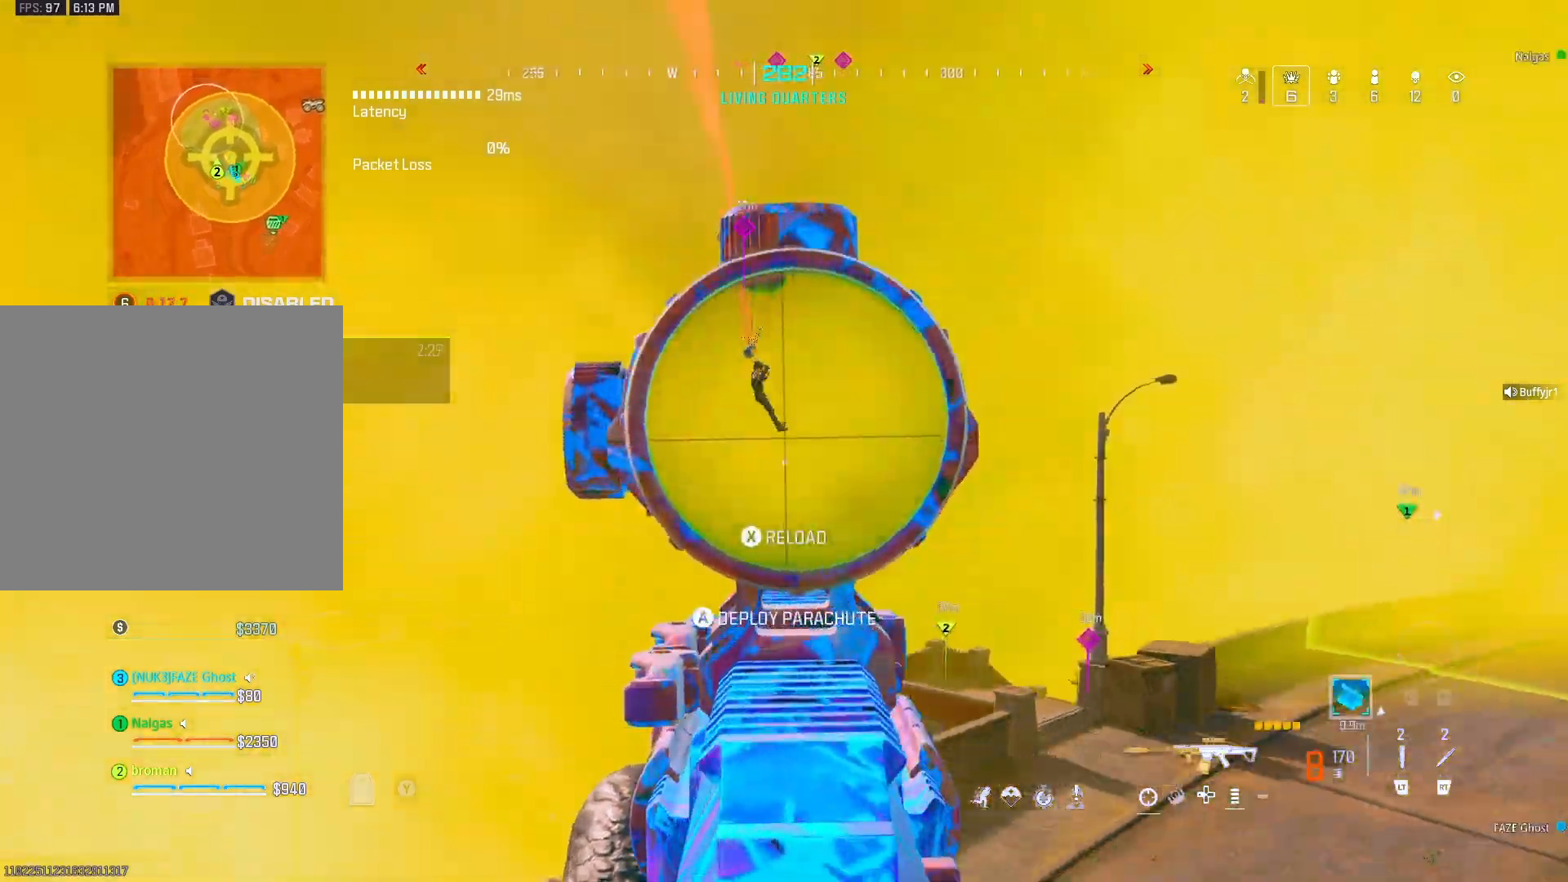
{"buttons": ["L1", "R1"], "left_stick": "down", "right_stick": "up", "events": [[100, "left_stick", "down"], [383, "right_stick", "up"]]}
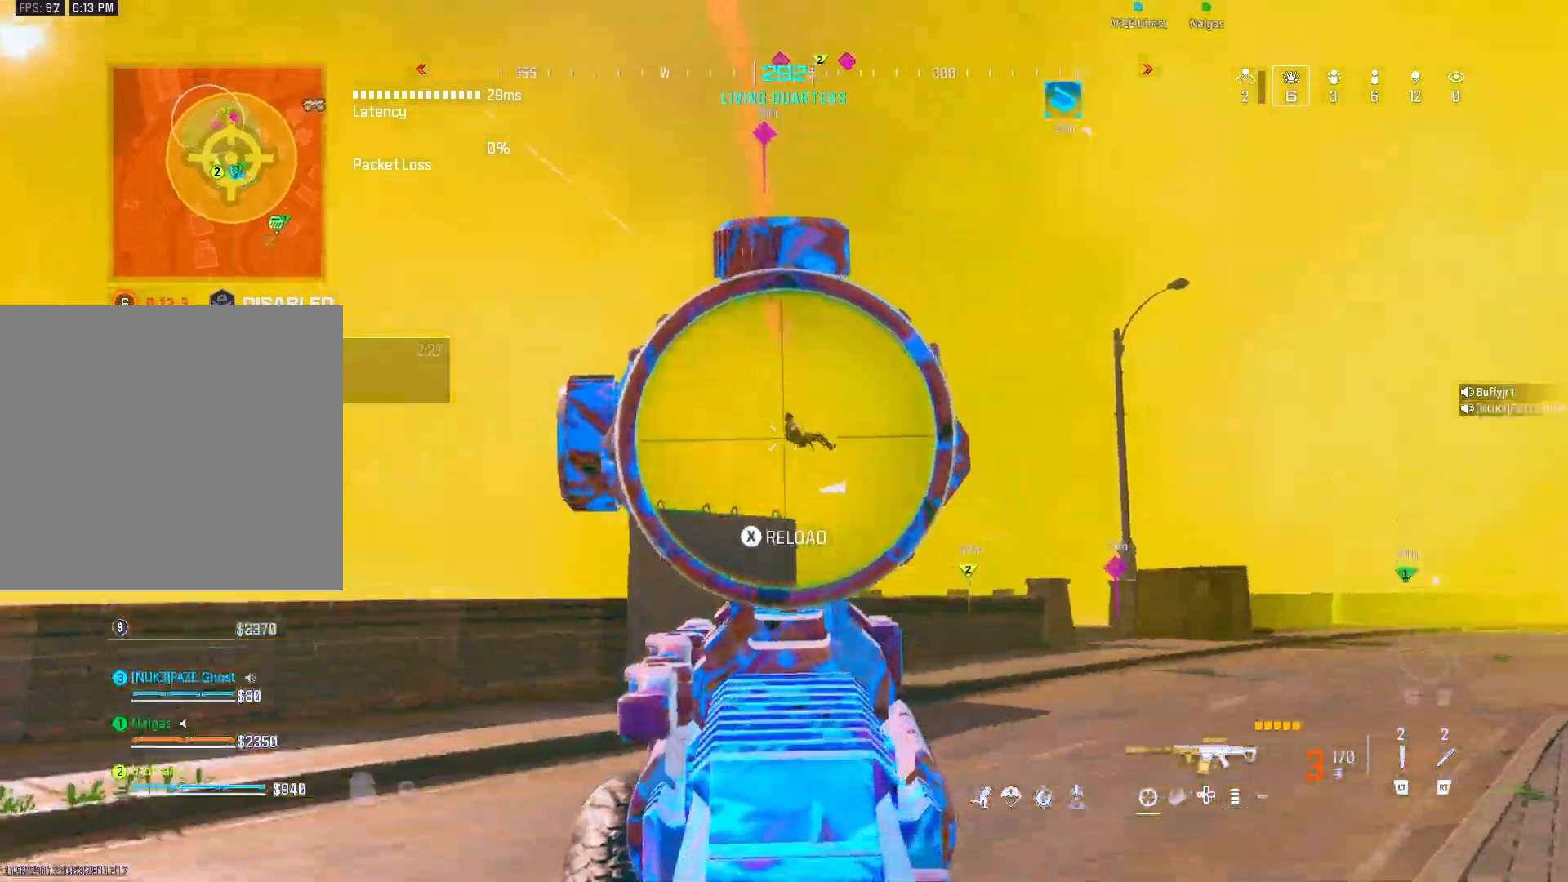
{"buttons": [], "left_stick": "down-left", "right_stick": "right", "events": [[17, "right_stick", "right"], [200, "right_stick", "down-left"], [250, "L1", "up"], [250, "R1", "up"], [283, "left_stick", "up"], [283, "right_stick", "right"], [367, "Y", "down"], [417, "Y", "up"], [483, "left_stick", "down-left"]]}
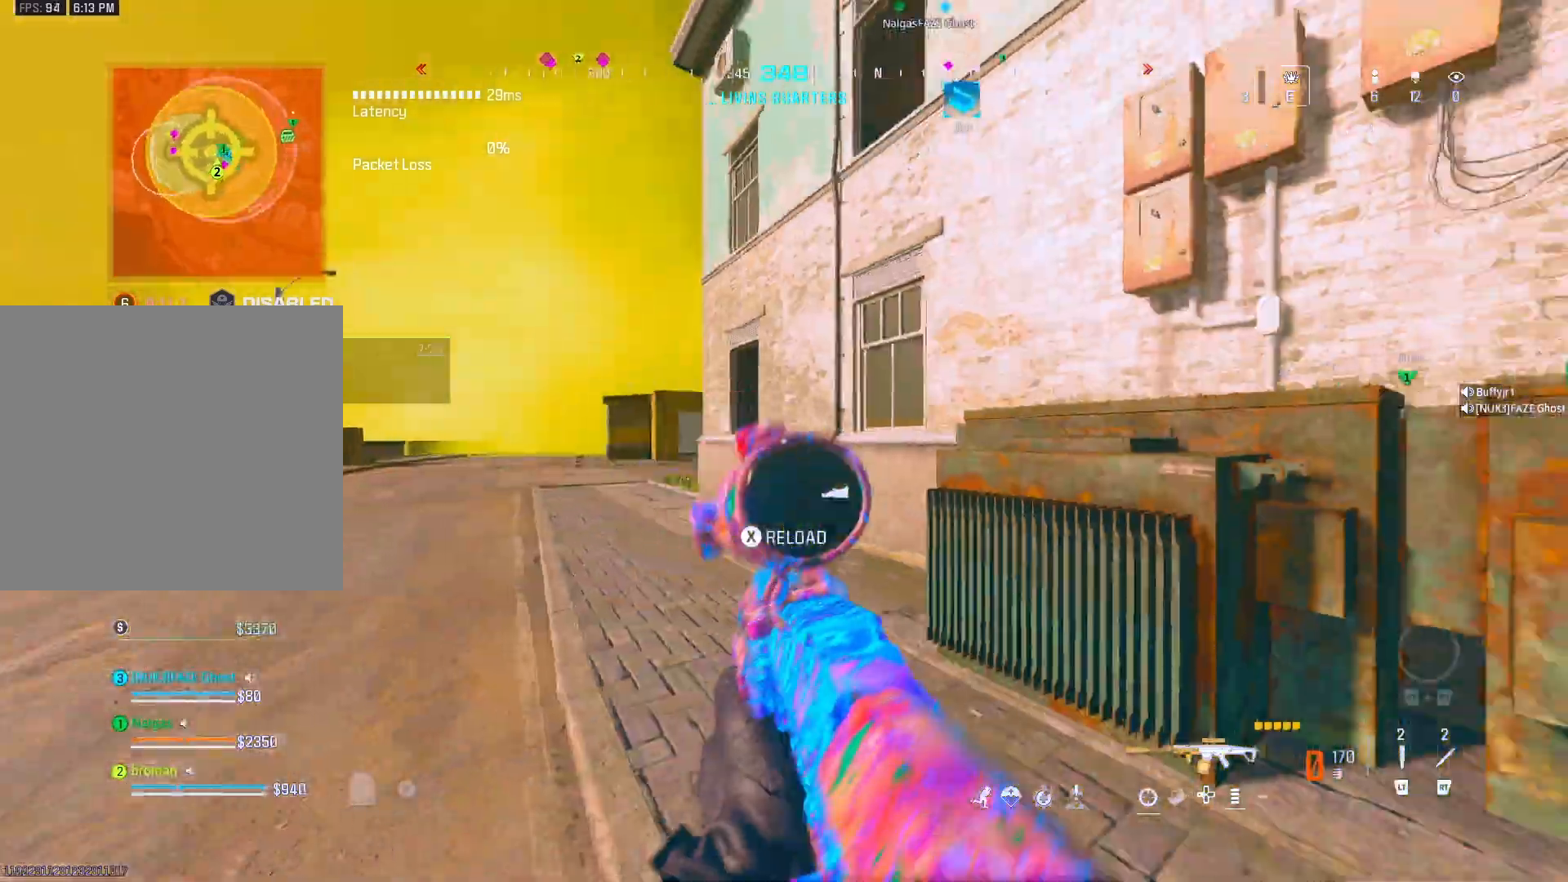
{"buttons": [], "left_stick": "up-left", "right_stick": "left", "events": [[183, "right_stick", "center"], [317, "left_stick", "up-left"], [350, "right_stick", "left"]]}